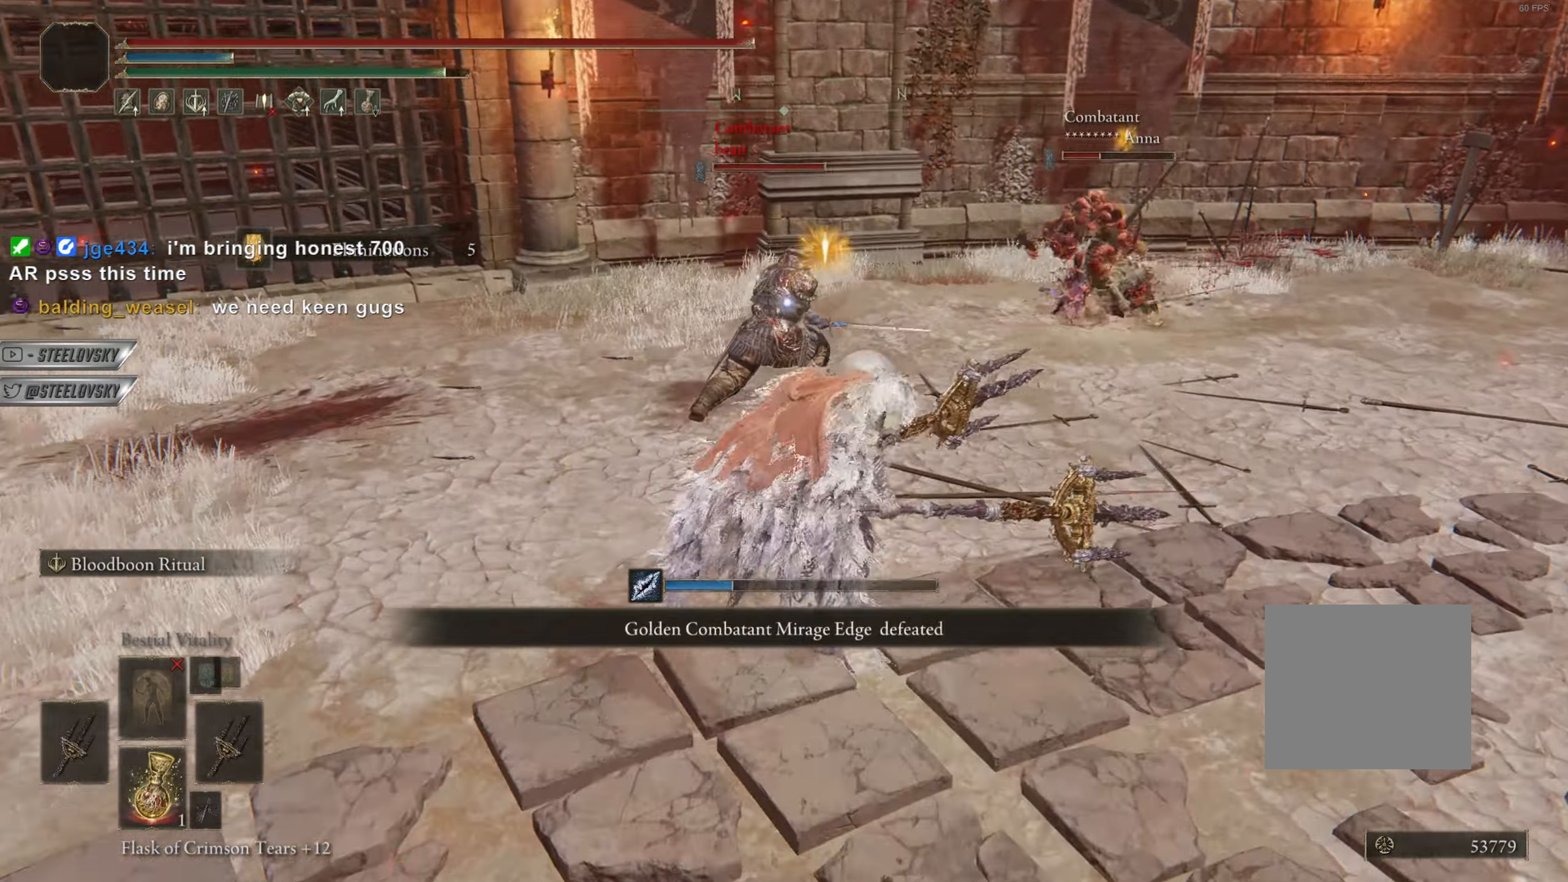
Gameplay with a controller (PlayStation layout); each line is a JSON object with the inputs held at the frame after it. "events" lists button and stick changes between this image and that frame as [ms after this image, input, new state], when the widget could be followed in between. Not read: R3.
{"buttons": ["CROSS", "CIRCLE"], "left_stick": "up", "right_stick": "center", "events": [[183, "CROSS", "down"], [317, "CROSS", "up"], [450, "CROSS", "down"]]}
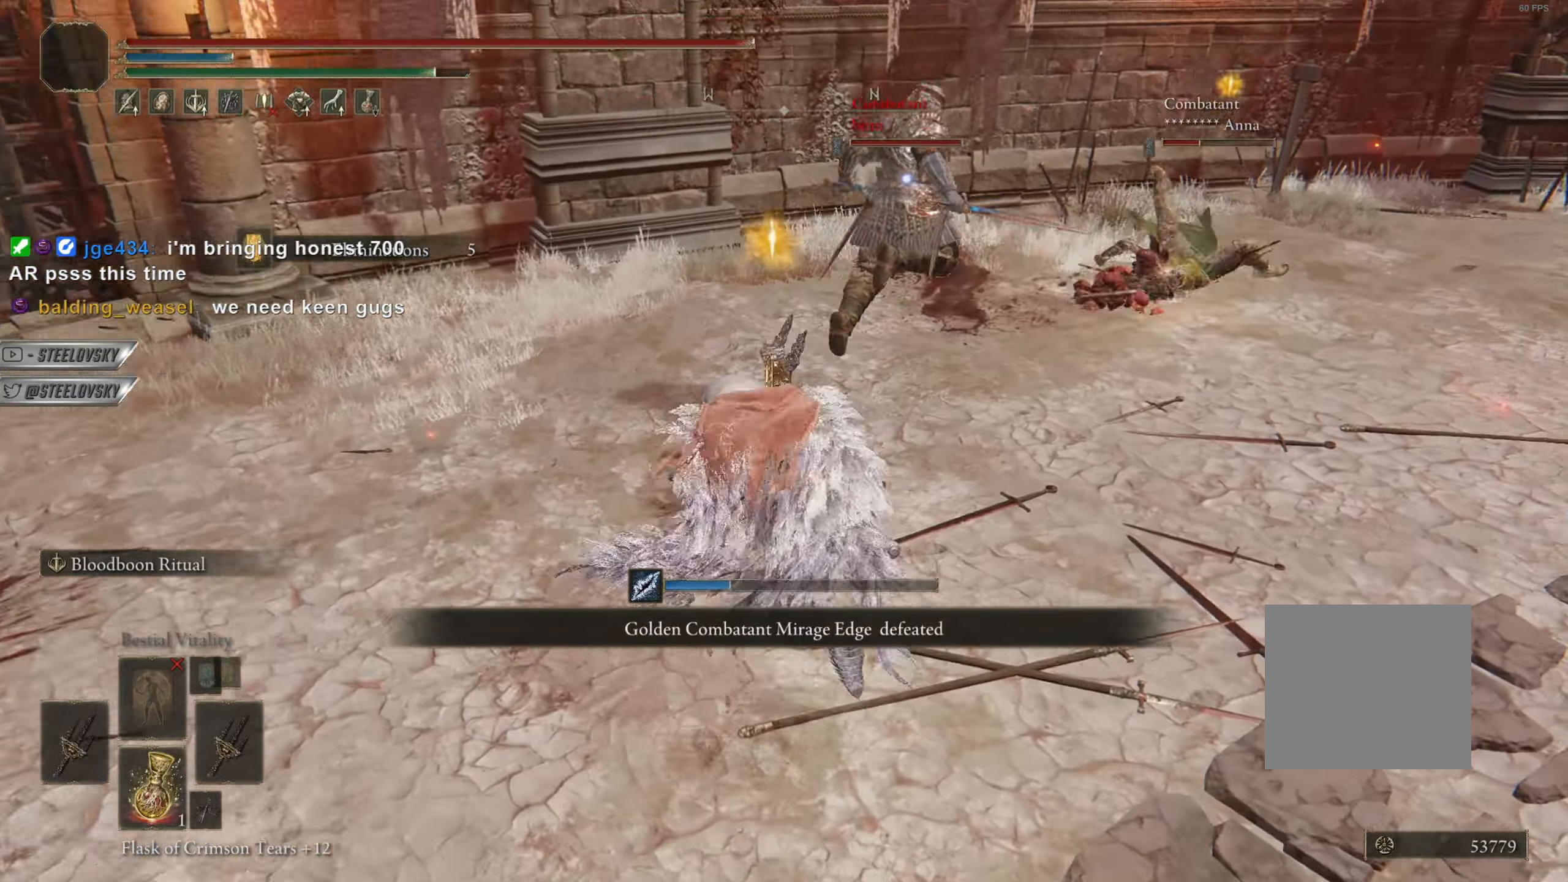
{"buttons": ["CIRCLE"], "left_stick": "up", "right_stick": "center", "events": [[66, "CROSS", "up"], [66, "left_stick", "up-right"], [267, "left_stick", "up"]]}
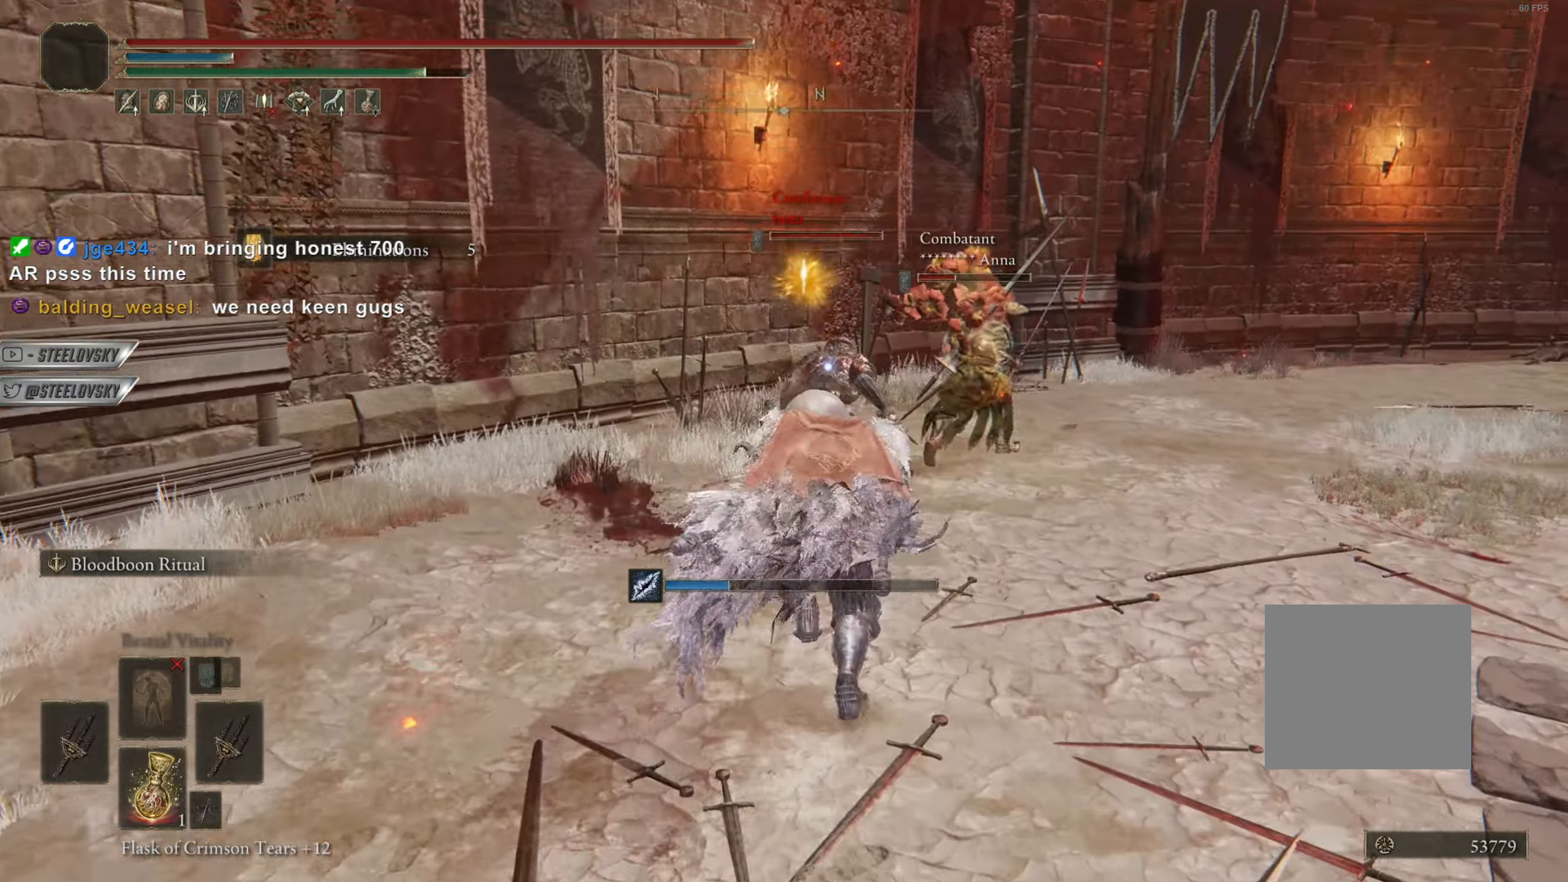
{"buttons": ["CIRCLE"], "left_stick": "up", "right_stick": "center", "events": [[50, "L1", "down"], [150, "L1", "up"]]}
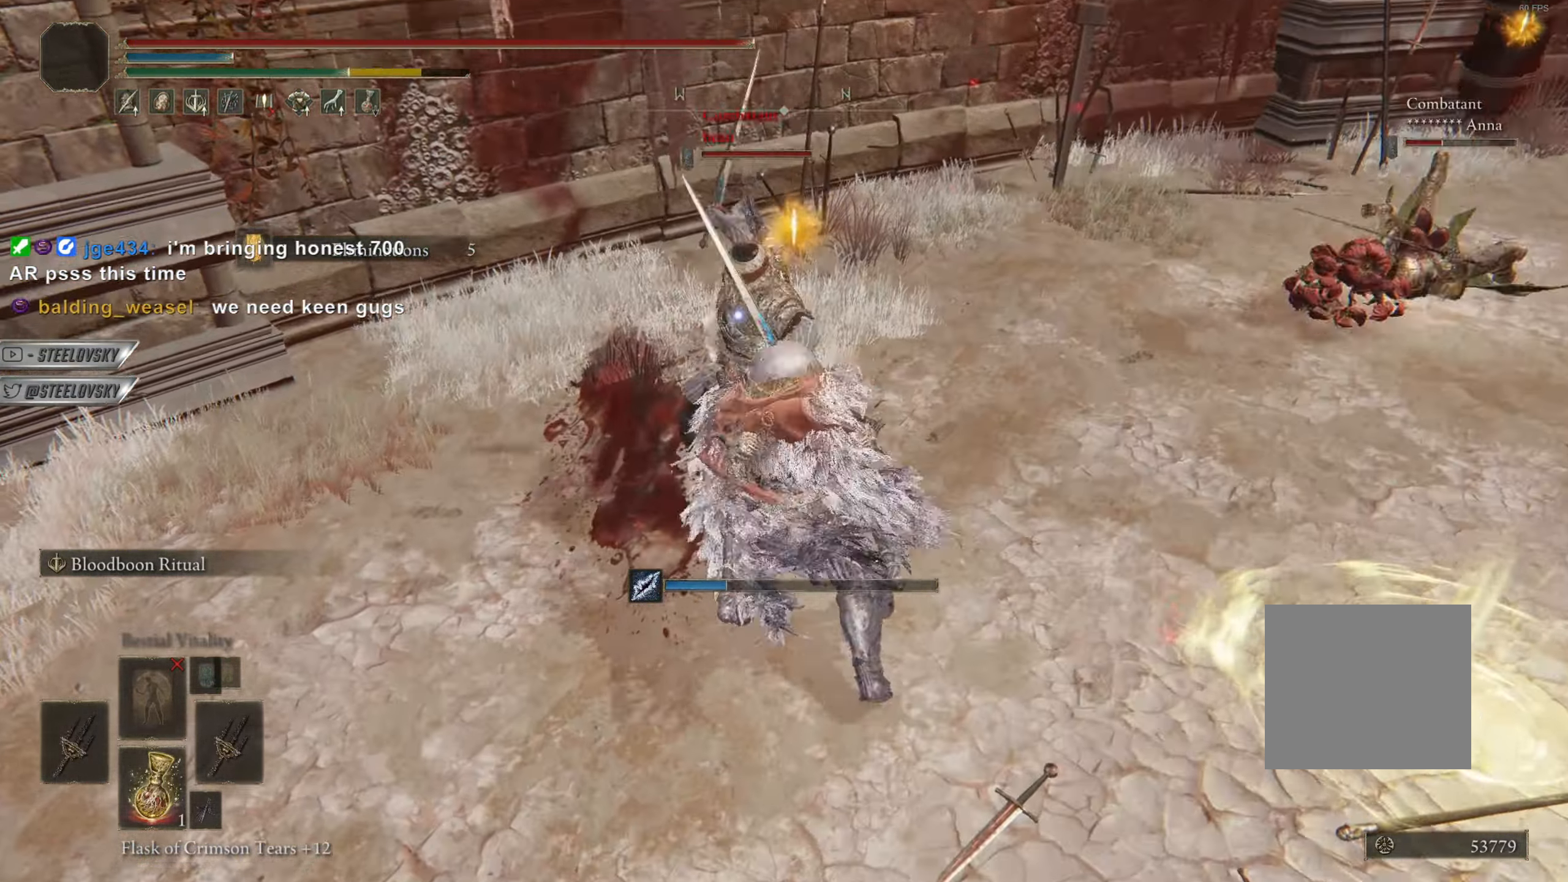
{"buttons": [], "left_stick": "up", "right_stick": "center", "events": [[33, "CIRCLE", "up"]]}
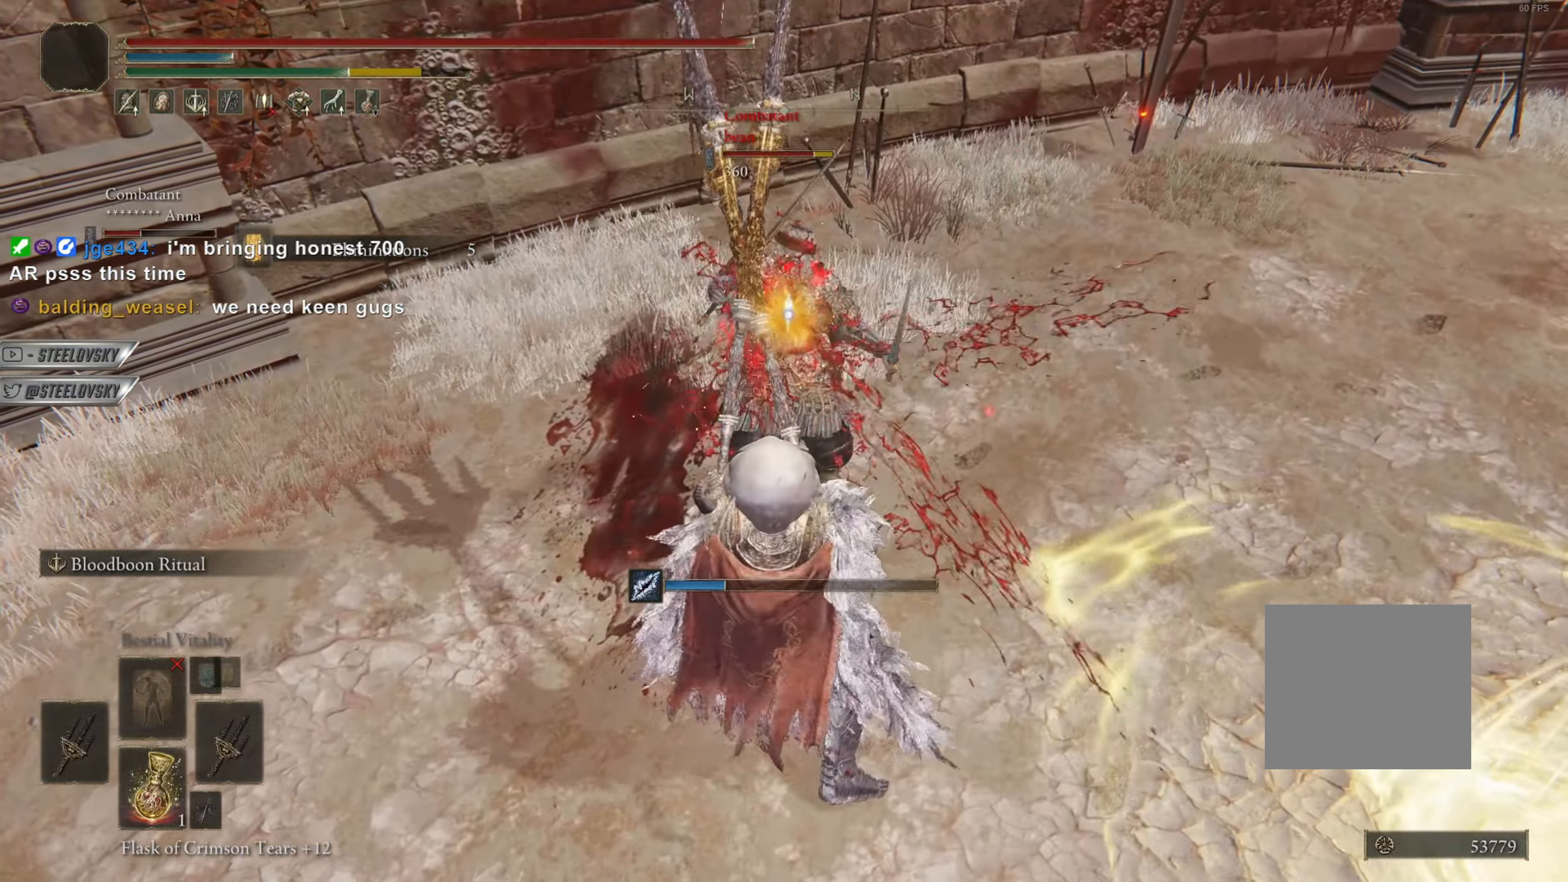
{"buttons": [], "left_stick": "center", "right_stick": "center", "events": [[50, "CROSS", "down"], [184, "CROSS", "up"], [384, "left_stick", "center"]]}
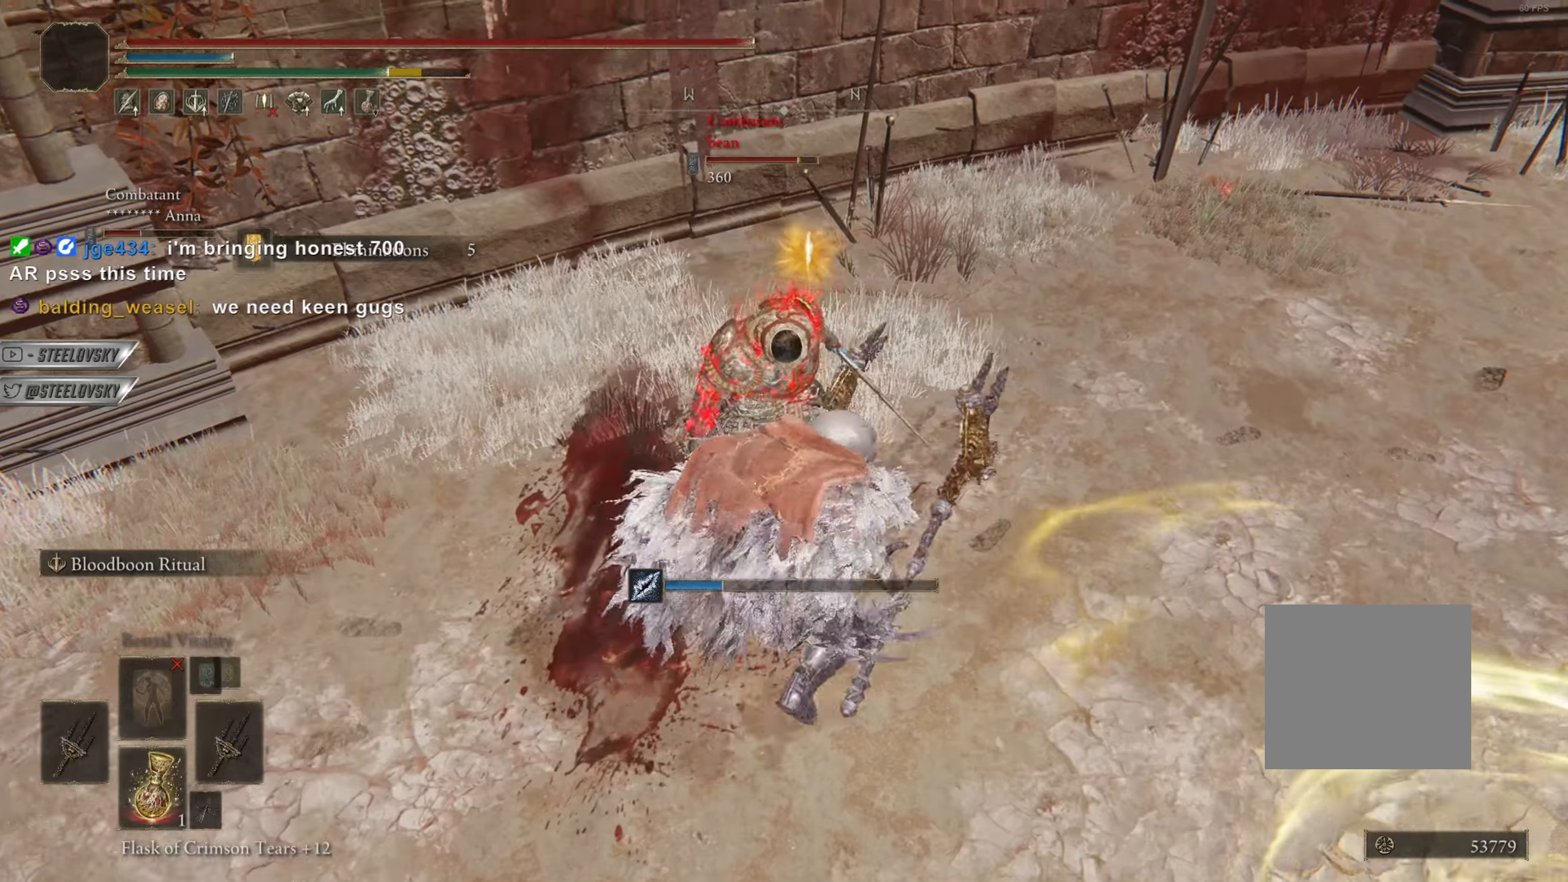
{"buttons": ["CIRCLE"], "left_stick": "up", "right_stick": "center", "events": [[66, "L1", "down"], [167, "L1", "up"], [350, "CIRCLE", "down"], [400, "left_stick", "up"]]}
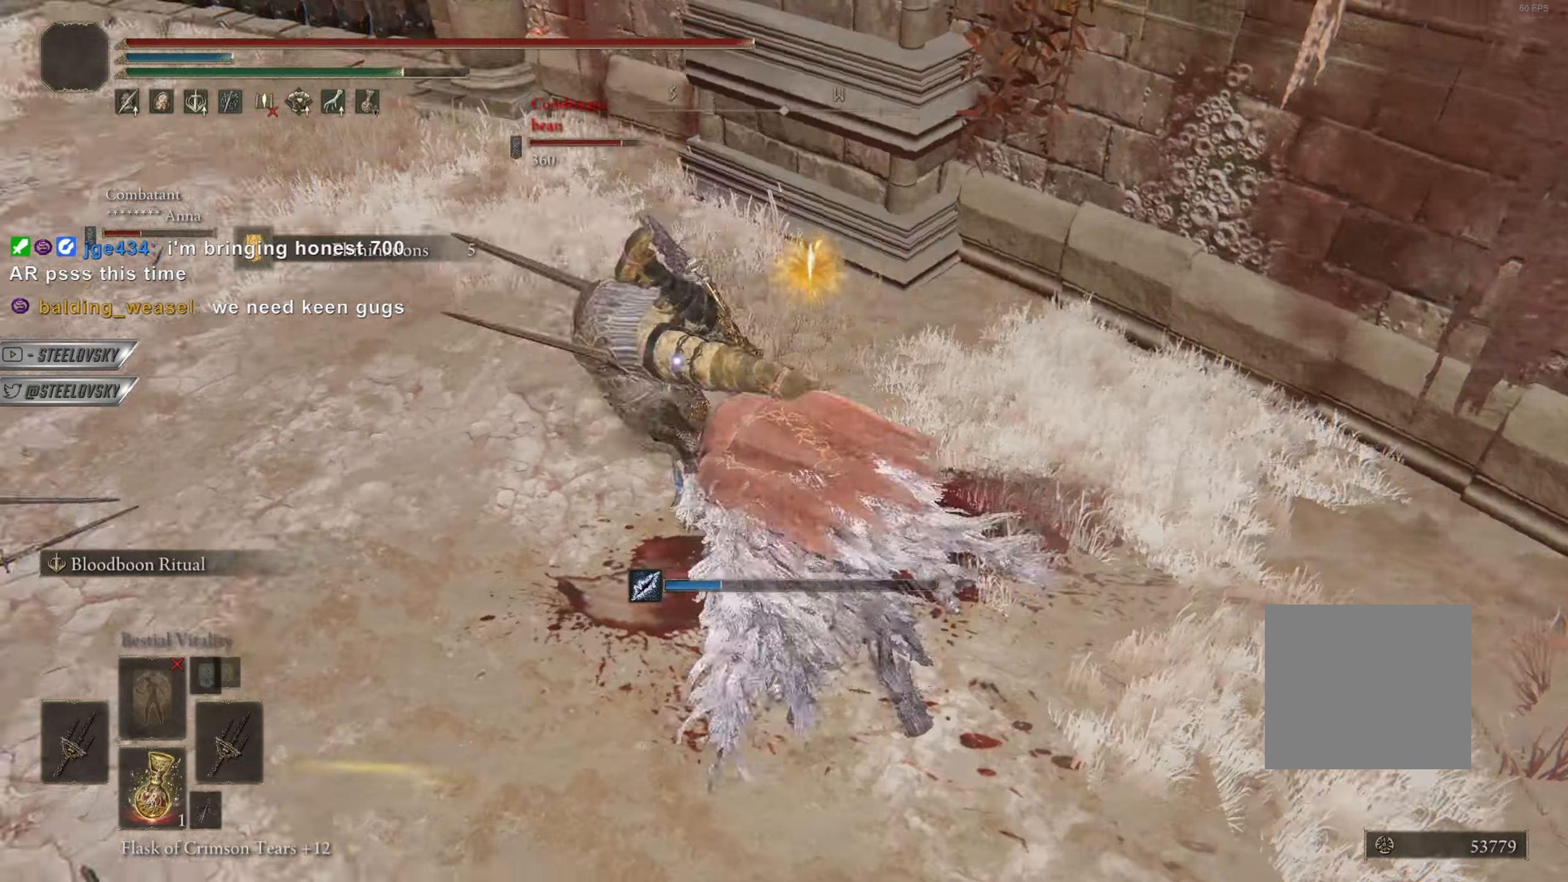
{"buttons": ["CROSS", "CIRCLE"], "left_stick": "right", "right_stick": "center", "events": [[284, "left_stick", "up-right"], [367, "CROSS", "down"], [434, "left_stick", "right"]]}
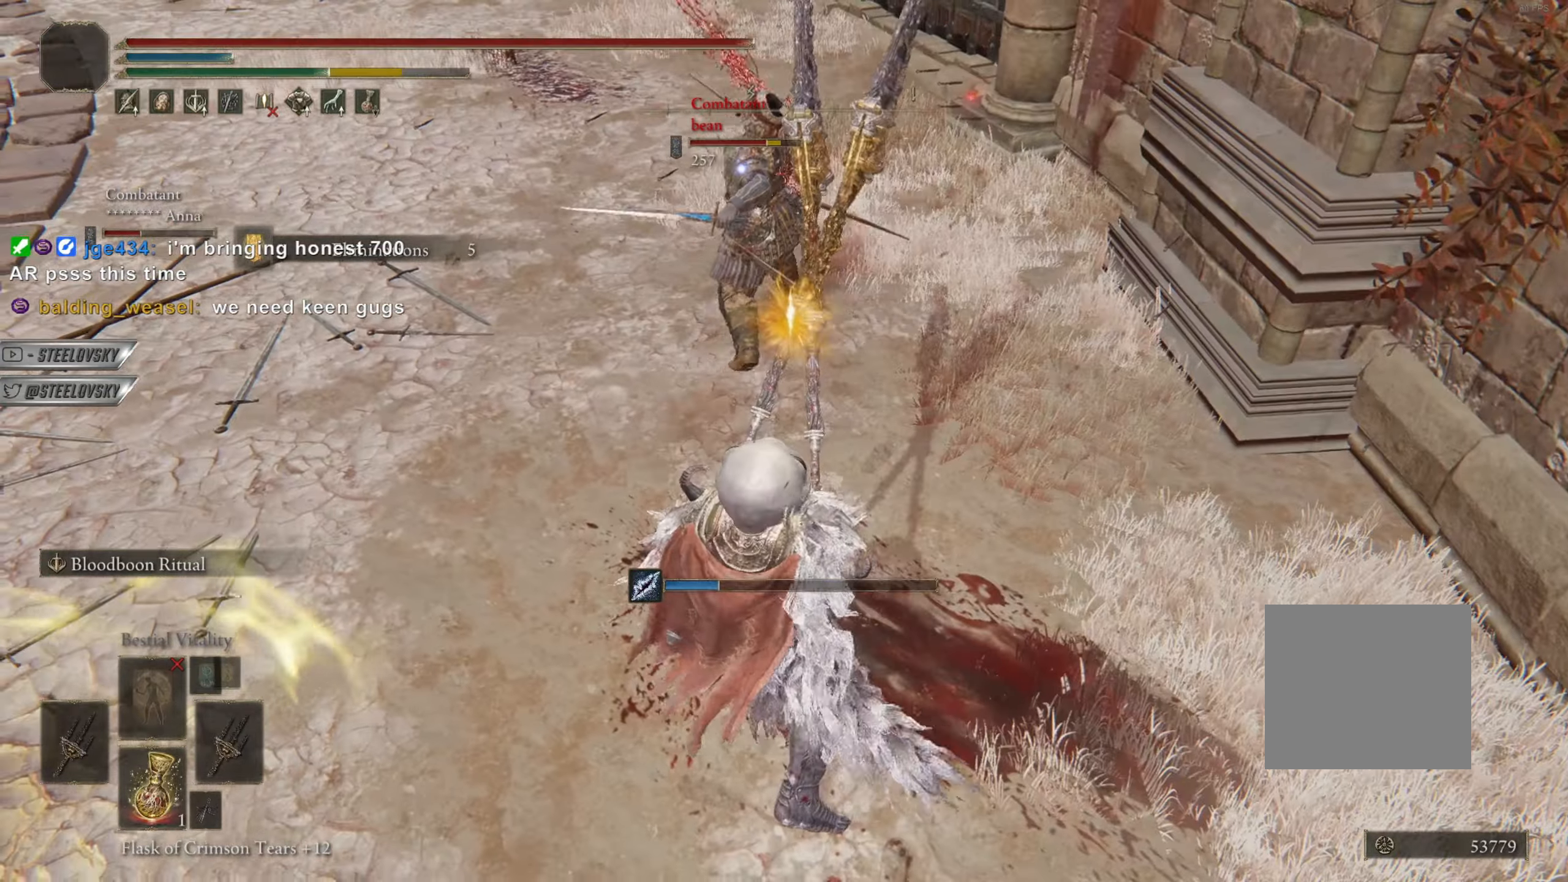
{"buttons": ["CIRCLE"], "left_stick": "up", "right_stick": "center", "events": [[16, "CROSS", "up"], [33, "left_stick", "down-right"], [250, "left_stick", "up-right"], [300, "CROSS", "down"], [300, "left_stick", "up"], [417, "CROSS", "up"]]}
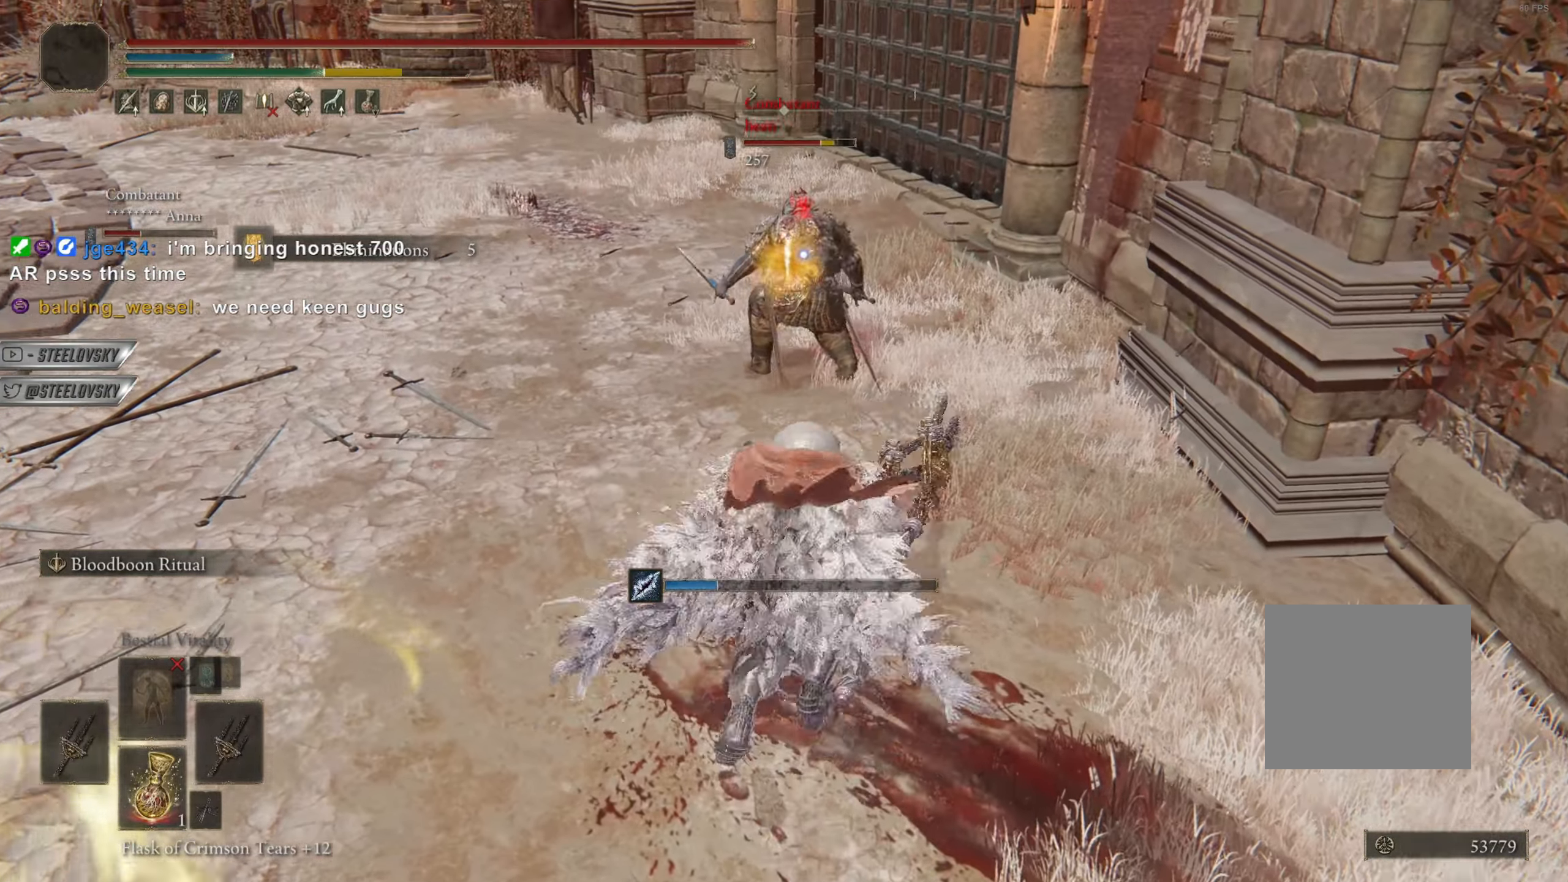
{"buttons": ["CIRCLE"], "left_stick": "up", "right_stick": "center", "events": [[250, "L1", "down"], [367, "L1", "up"]]}
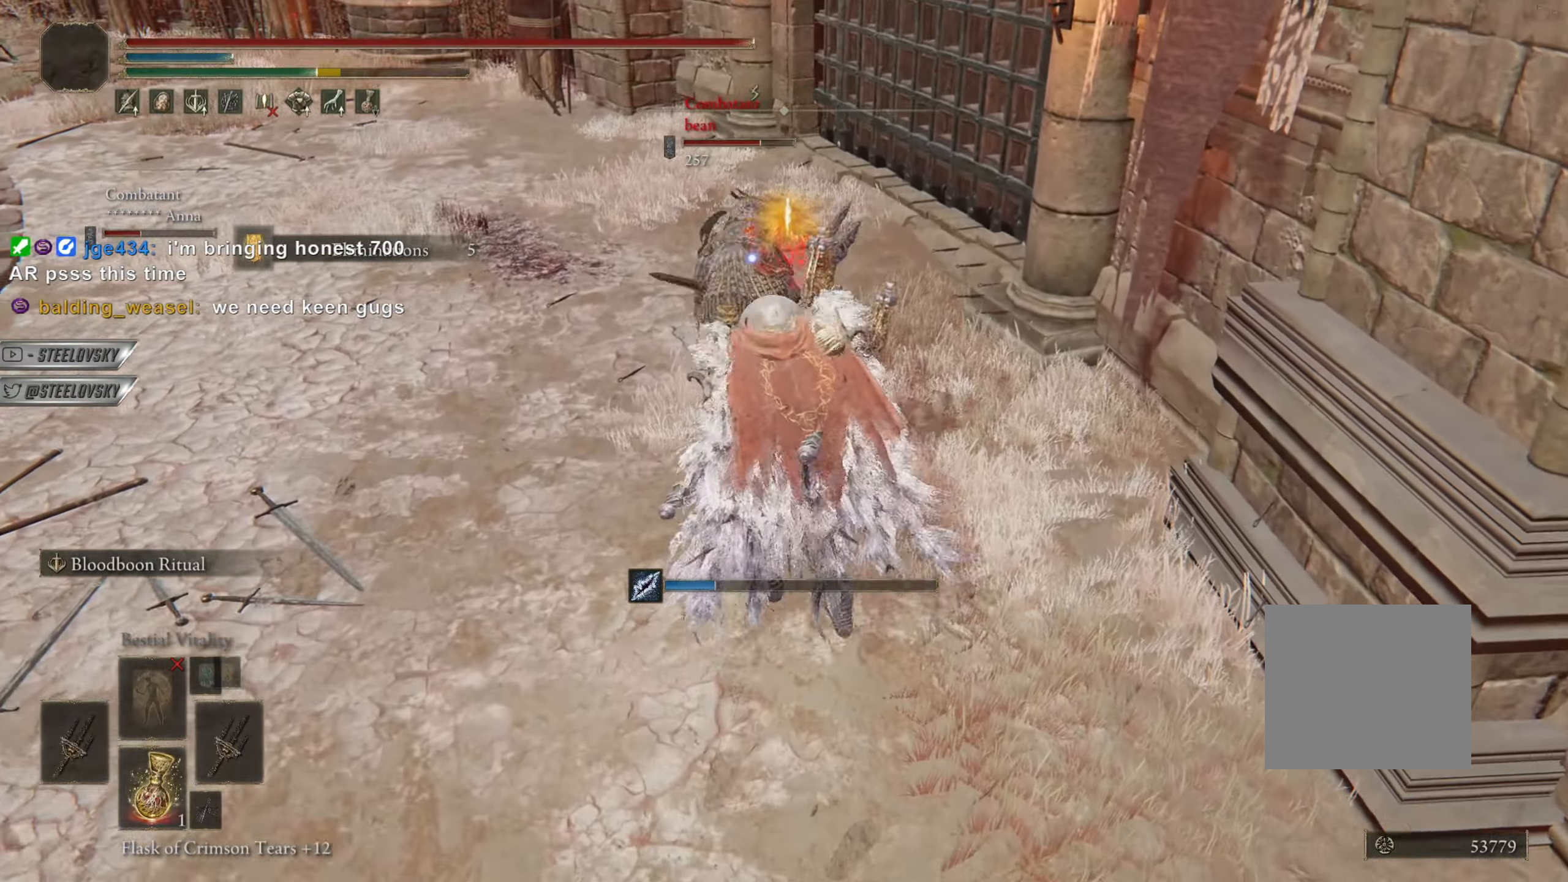
{"buttons": [], "left_stick": "up", "right_stick": "center", "events": [[484, "CIRCLE", "up"]]}
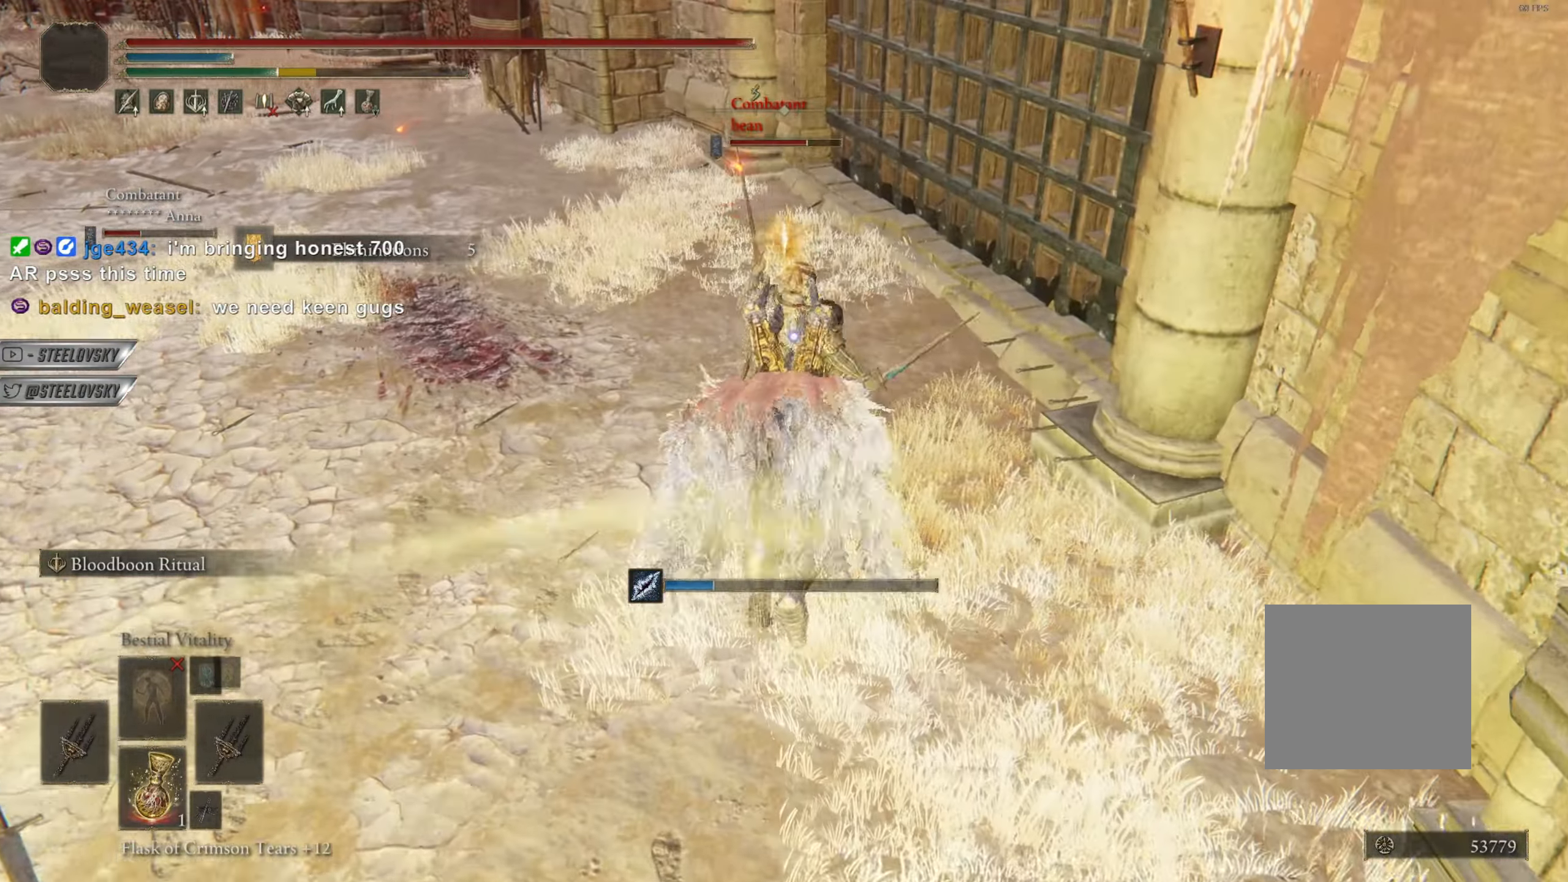
{"buttons": [], "left_stick": "up", "right_stick": "center", "events": []}
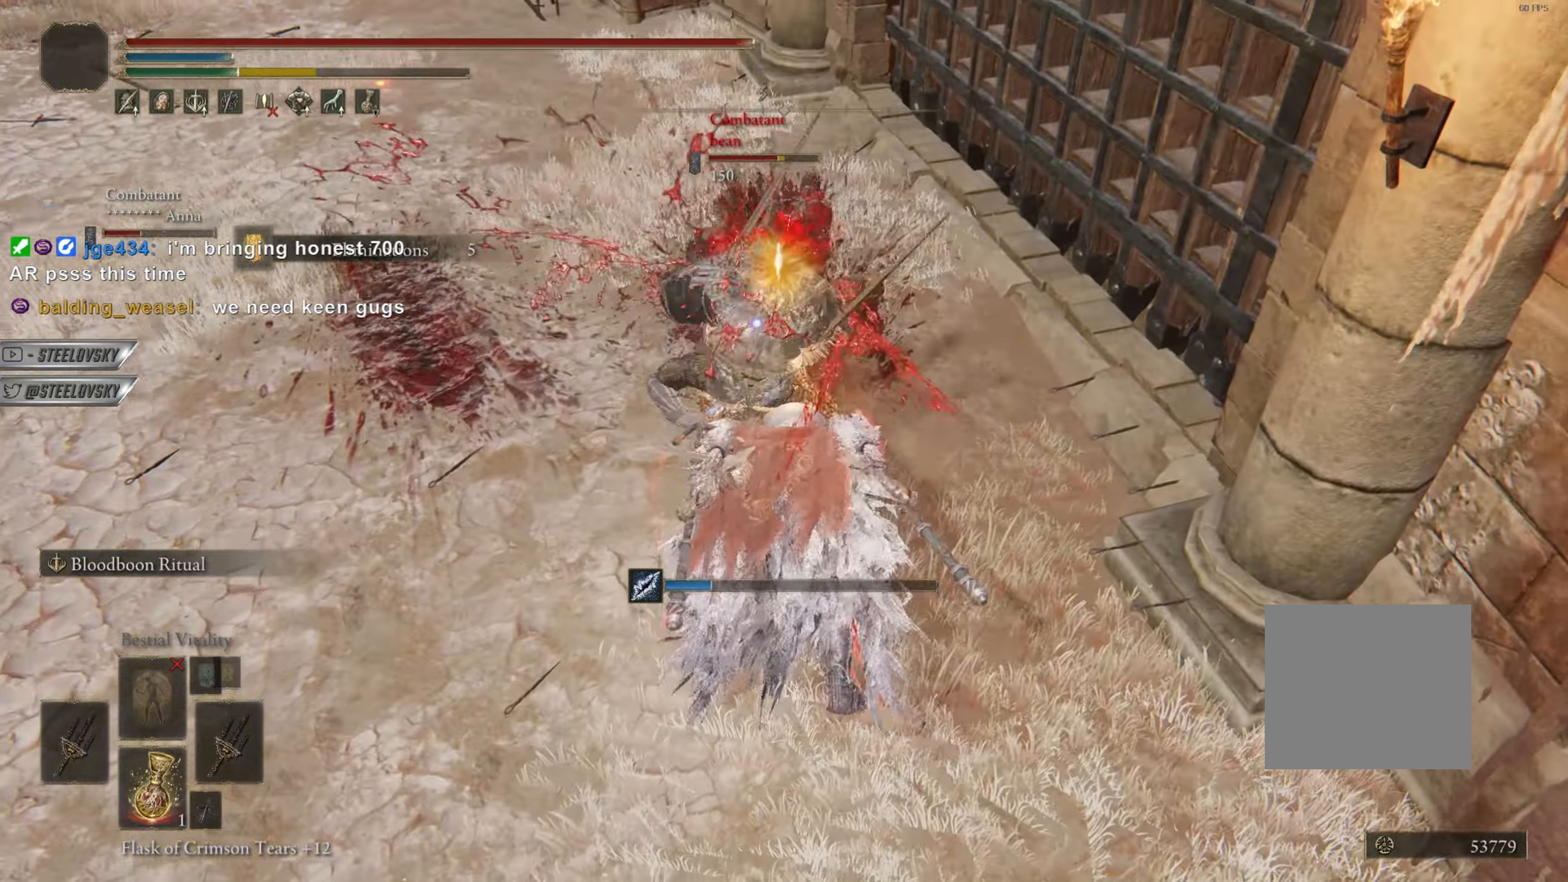
{"buttons": [], "left_stick": "up", "right_stick": "center", "events": []}
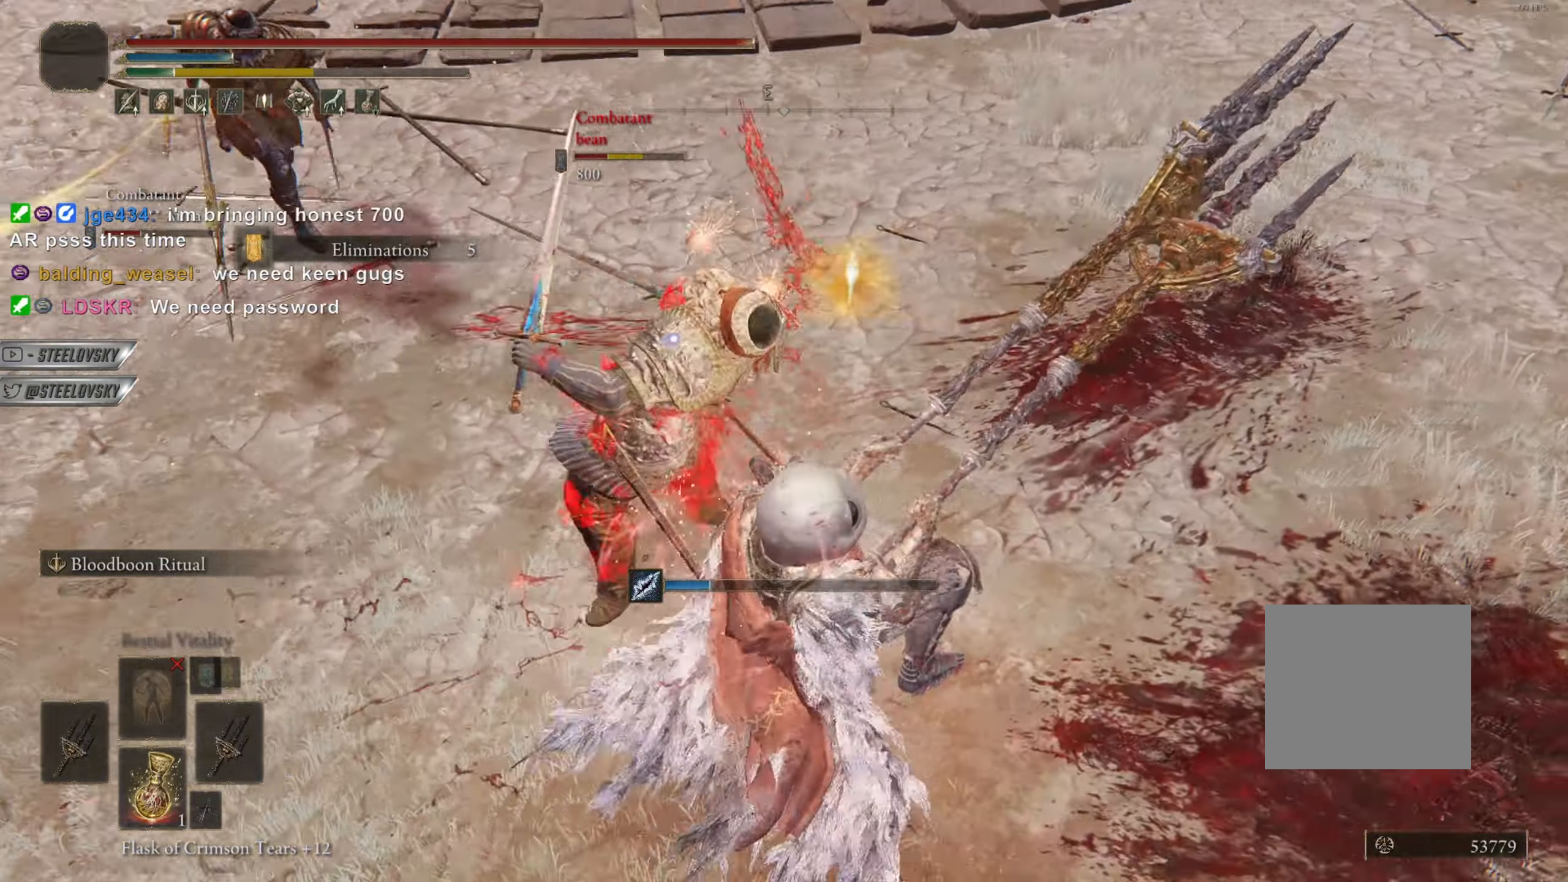
{"buttons": [], "left_stick": "up-right", "right_stick": "center", "events": [[100, "left_stick", "up-right"], [150, "right_stick", "up-left"], [234, "right_stick", "center"], [284, "CROSS", "down"], [401, "CROSS", "up"]]}
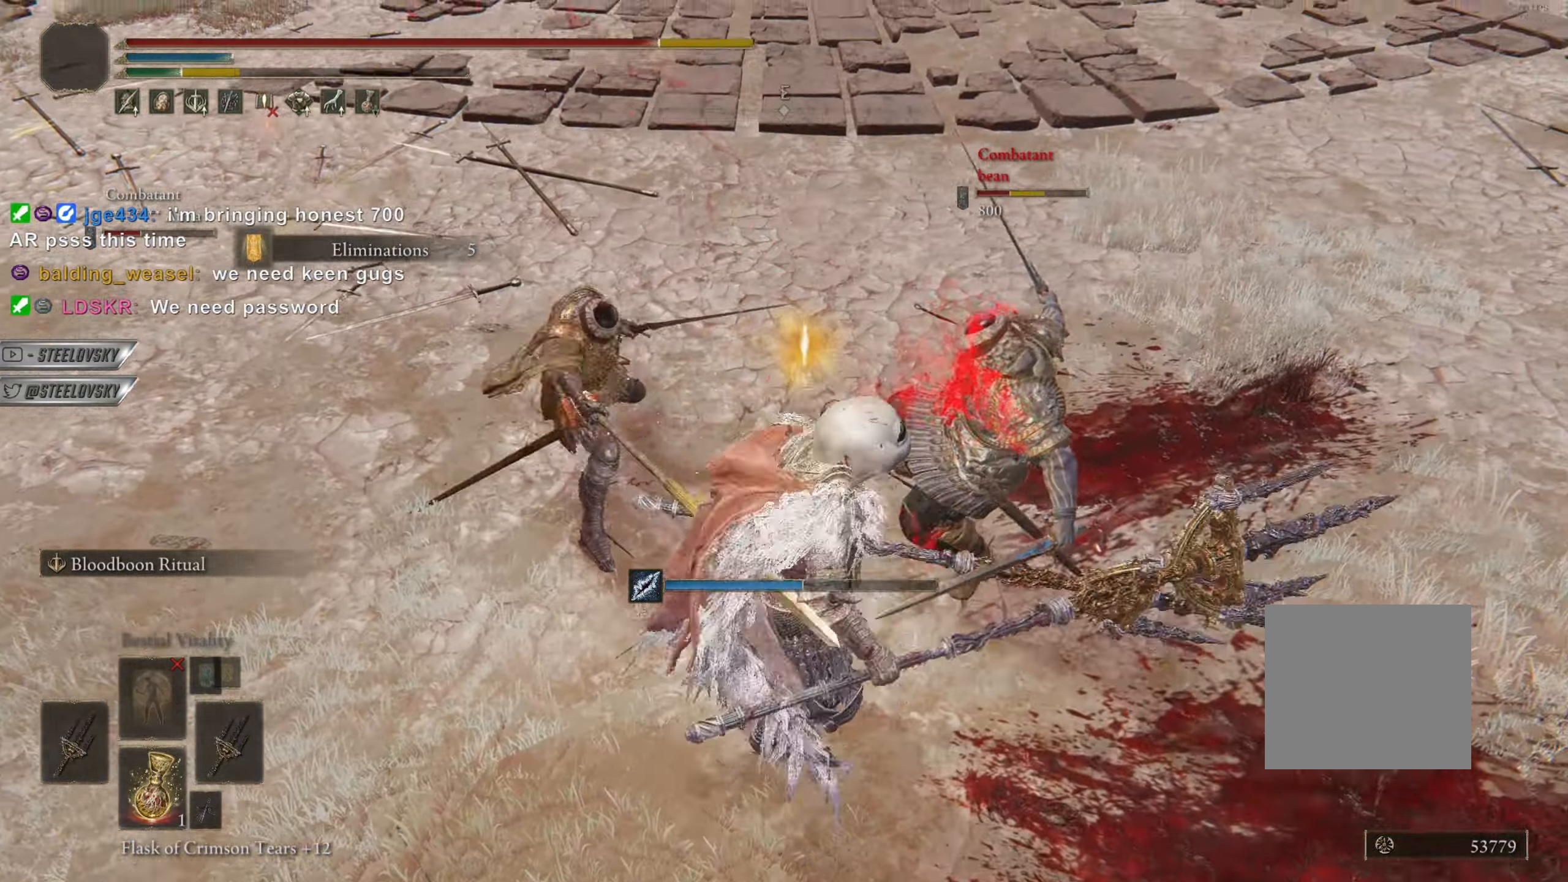
{"buttons": [], "left_stick": "up-left", "right_stick": "center", "events": [[350, "left_stick", "up-left"]]}
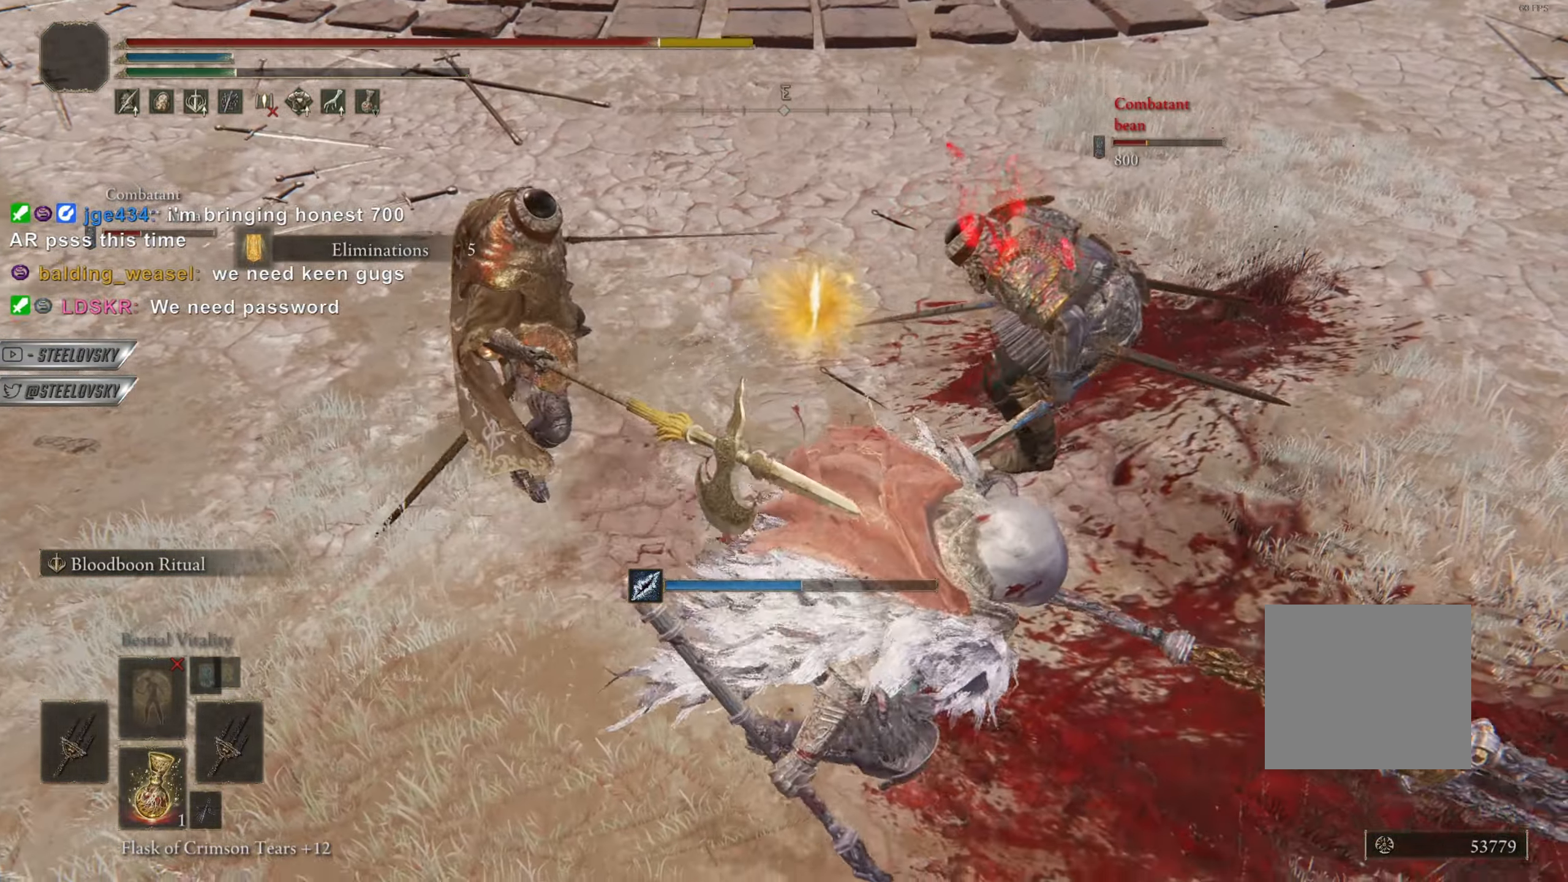
{"buttons": ["CIRCLE"], "left_stick": "left", "right_stick": "center", "events": [[351, "CIRCLE", "down"], [434, "left_stick", "left"]]}
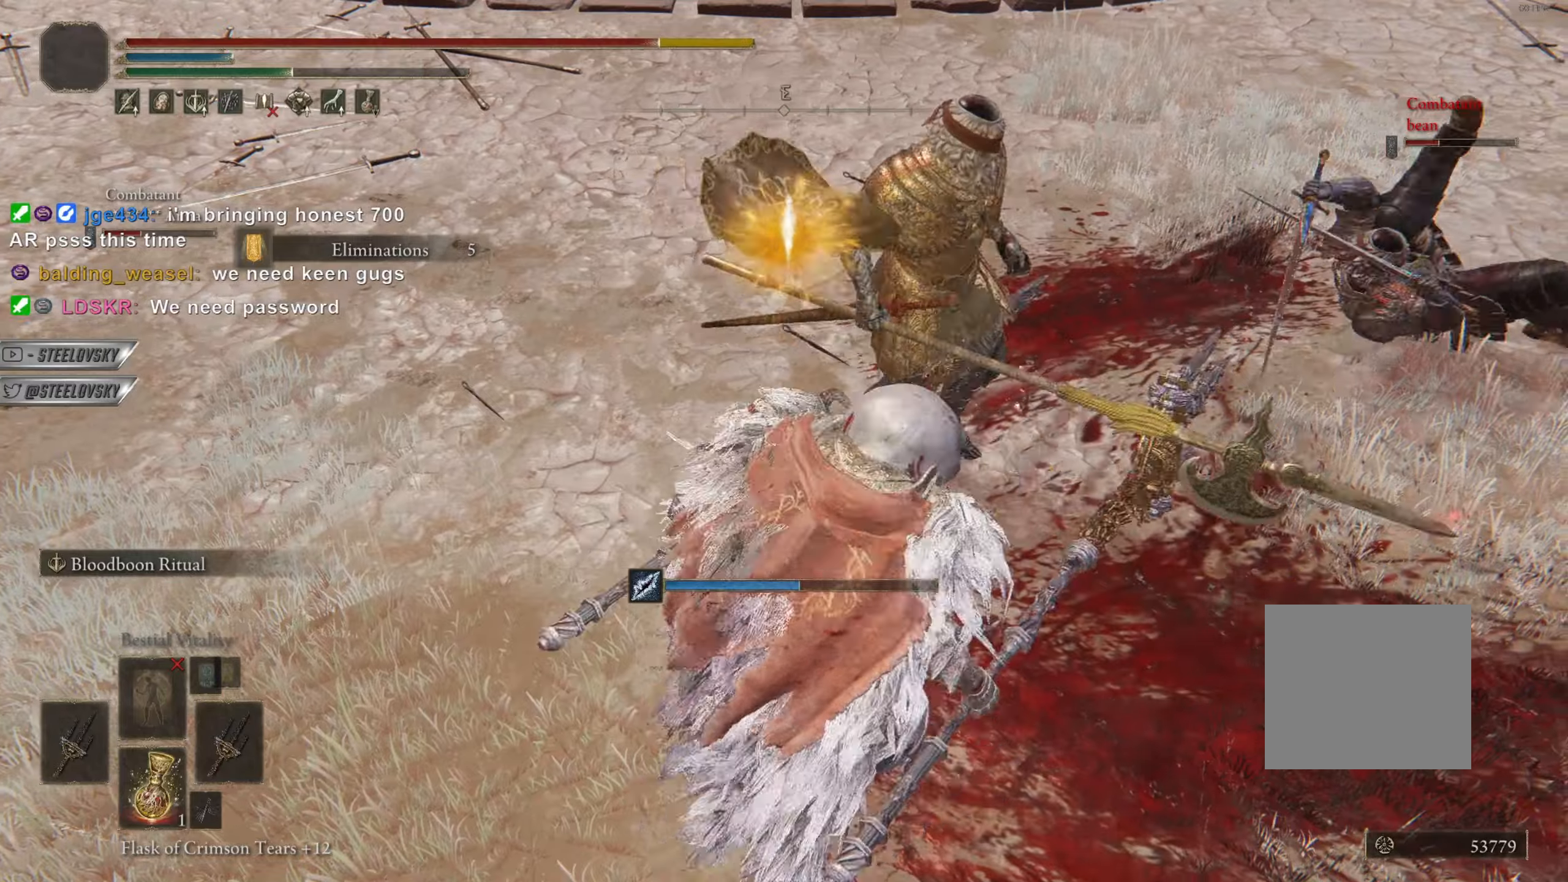
{"buttons": [], "left_stick": "left", "right_stick": "right", "events": [[83, "CIRCLE", "up"], [267, "right_stick", "right"]]}
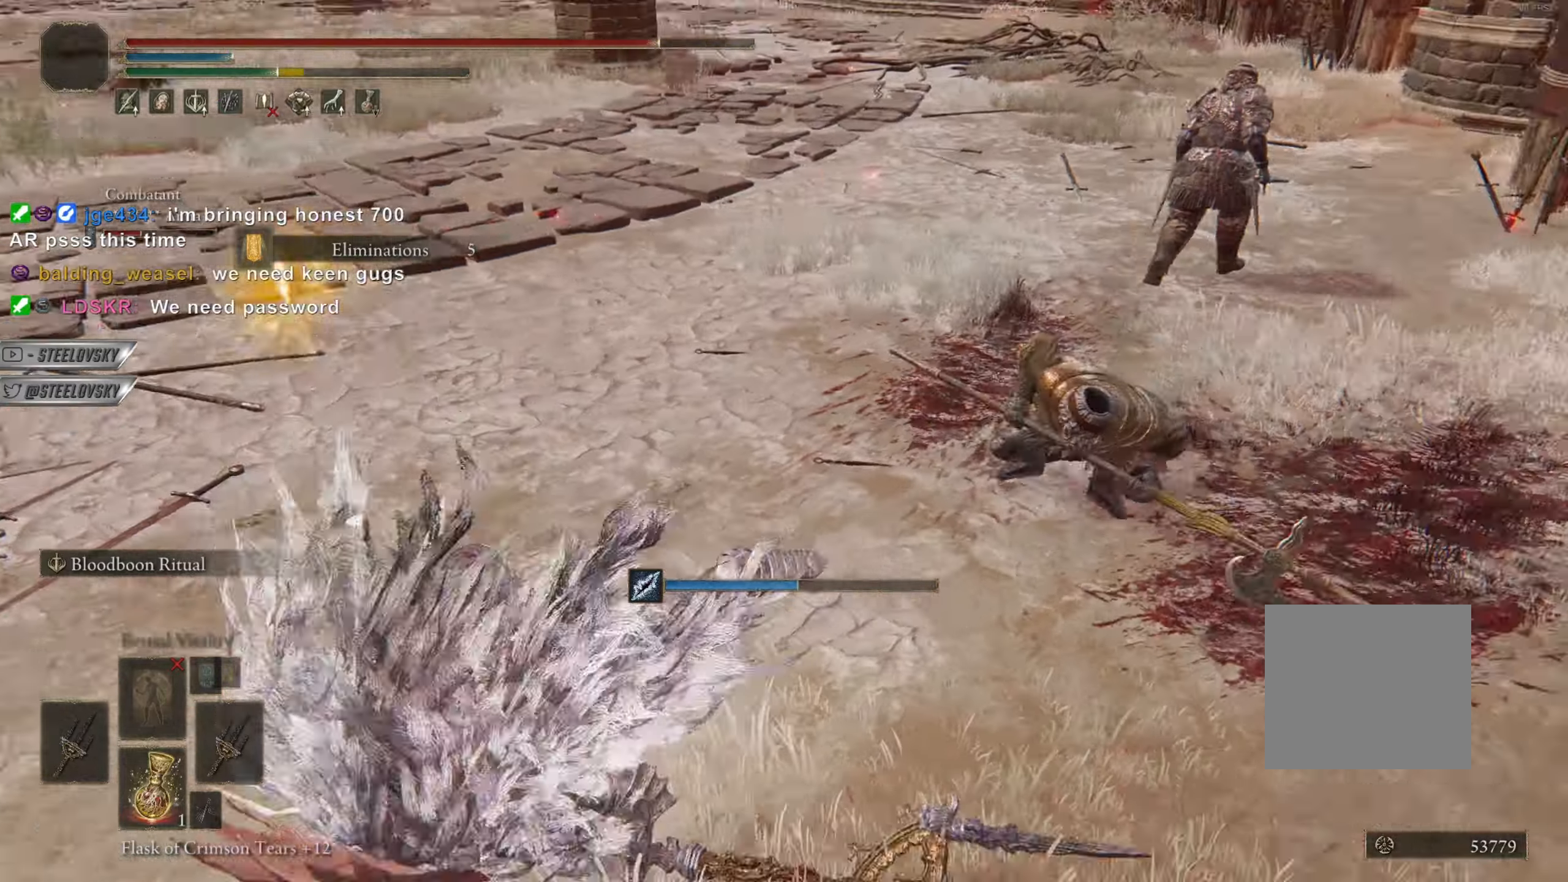
{"buttons": [], "left_stick": "up", "right_stick": "center", "events": [[134, "right_stick", "center"], [417, "left_stick", "up"]]}
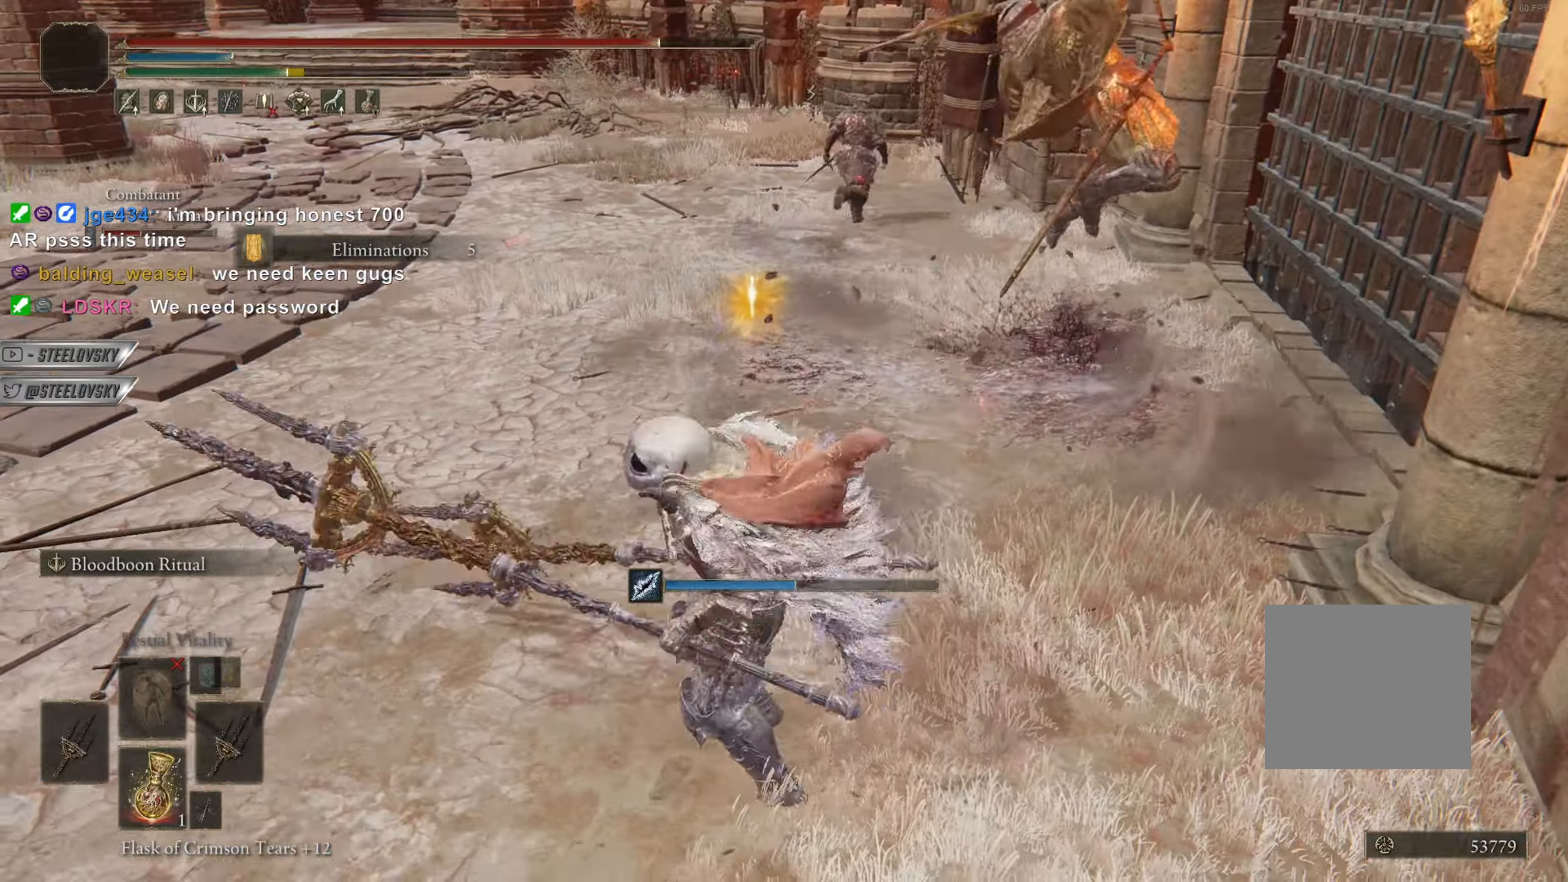
{"buttons": [], "left_stick": "up", "right_stick": "center", "events": [[267, "CIRCLE", "down"], [417, "CIRCLE", "up"]]}
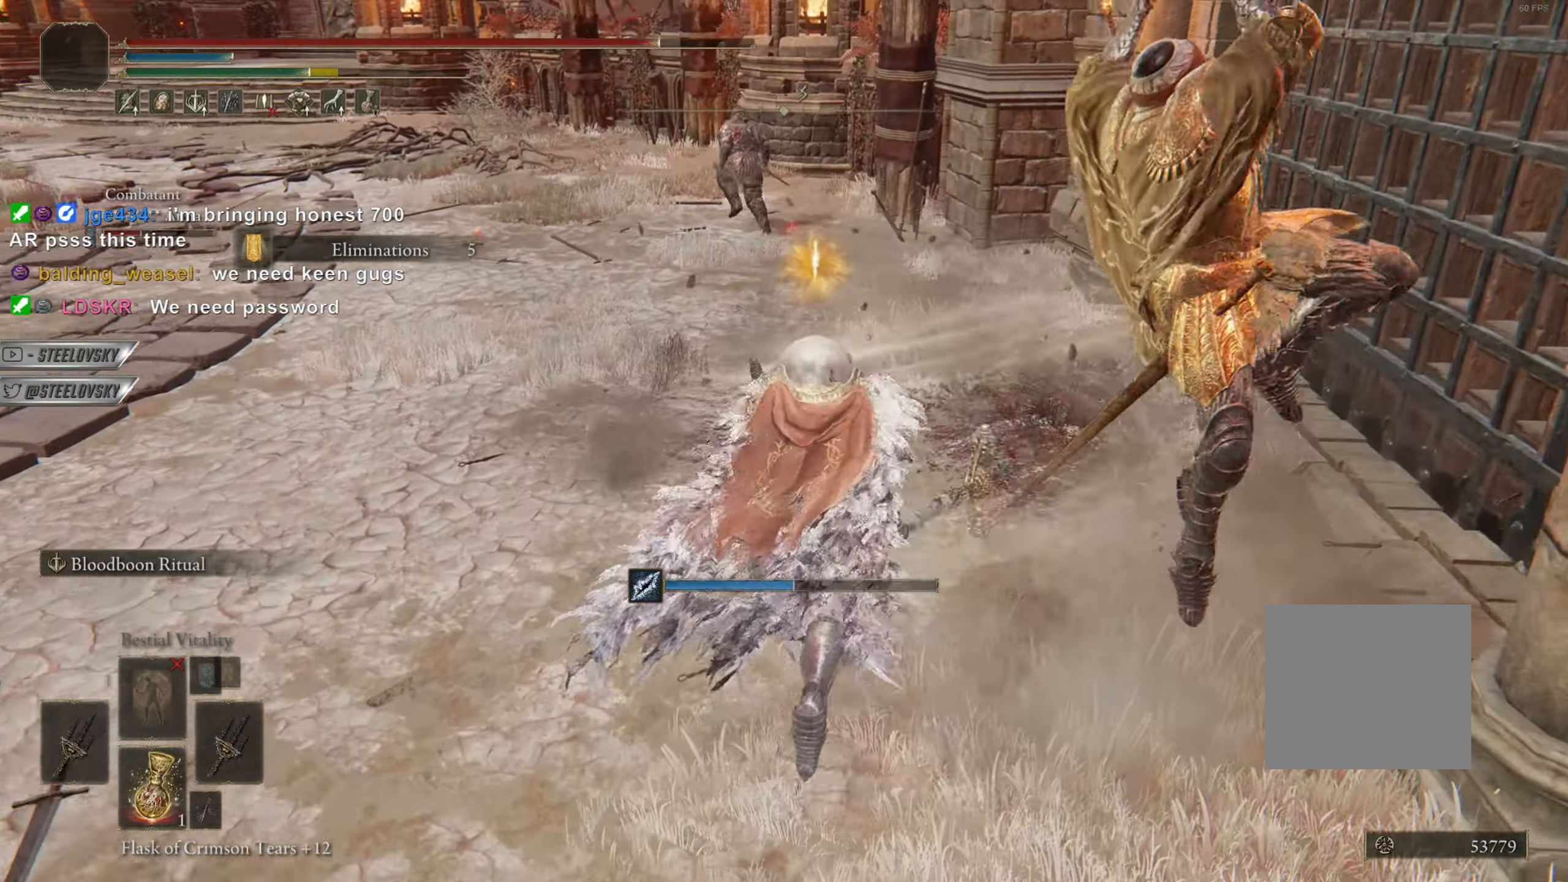
{"buttons": ["CIRCLE"], "left_stick": "up", "right_stick": "center", "events": [[401, "CIRCLE", "down"]]}
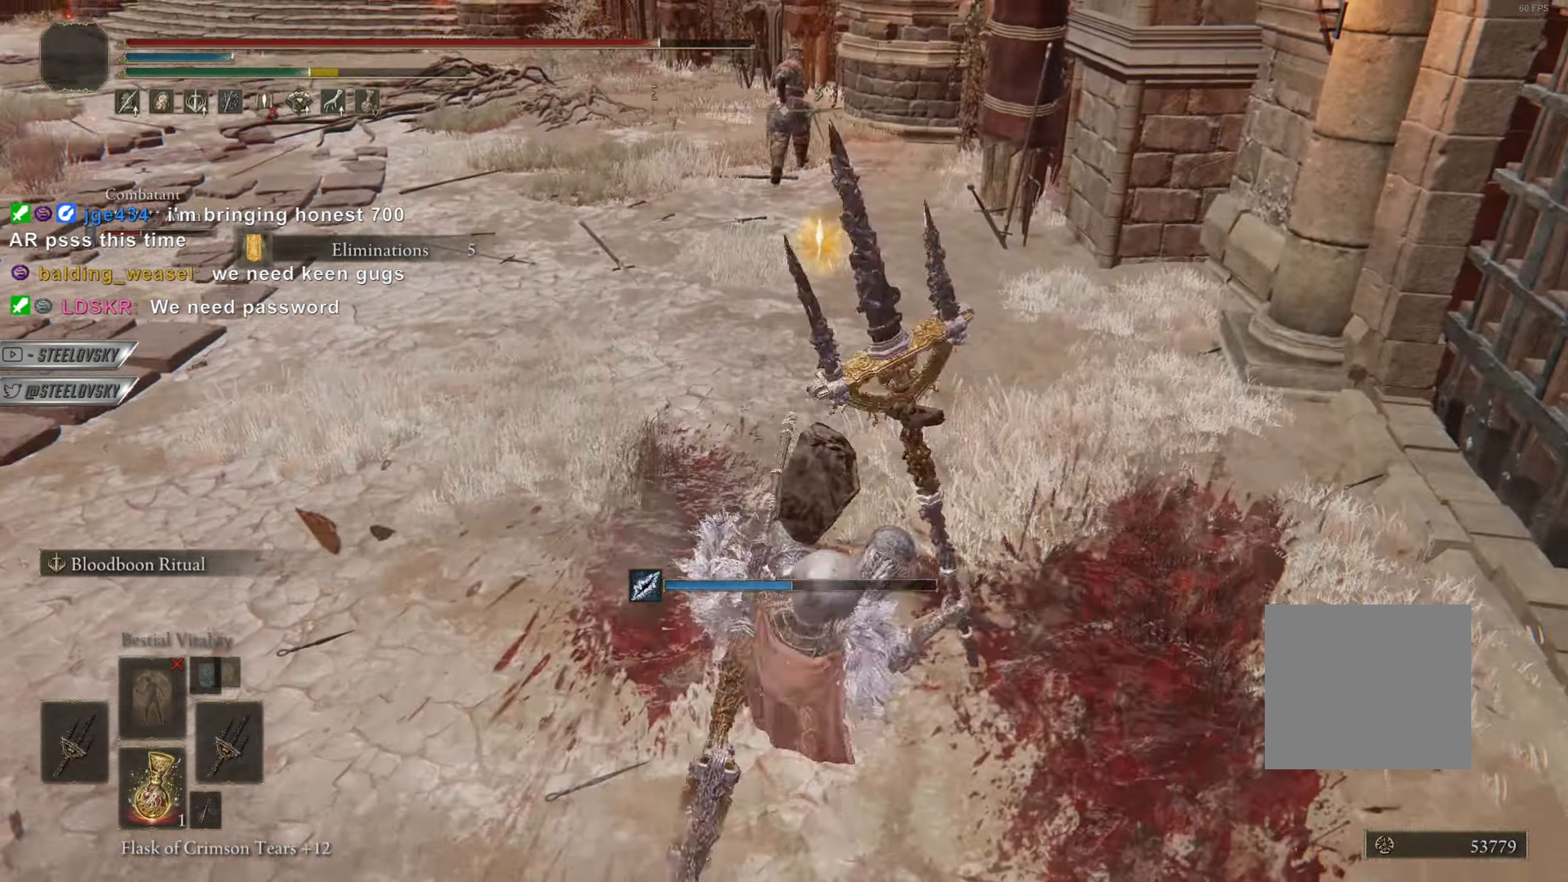
{"buttons": ["CIRCLE"], "left_stick": "up", "right_stick": "center", "events": [[100, "left_stick", "up-right"], [450, "left_stick", "up"]]}
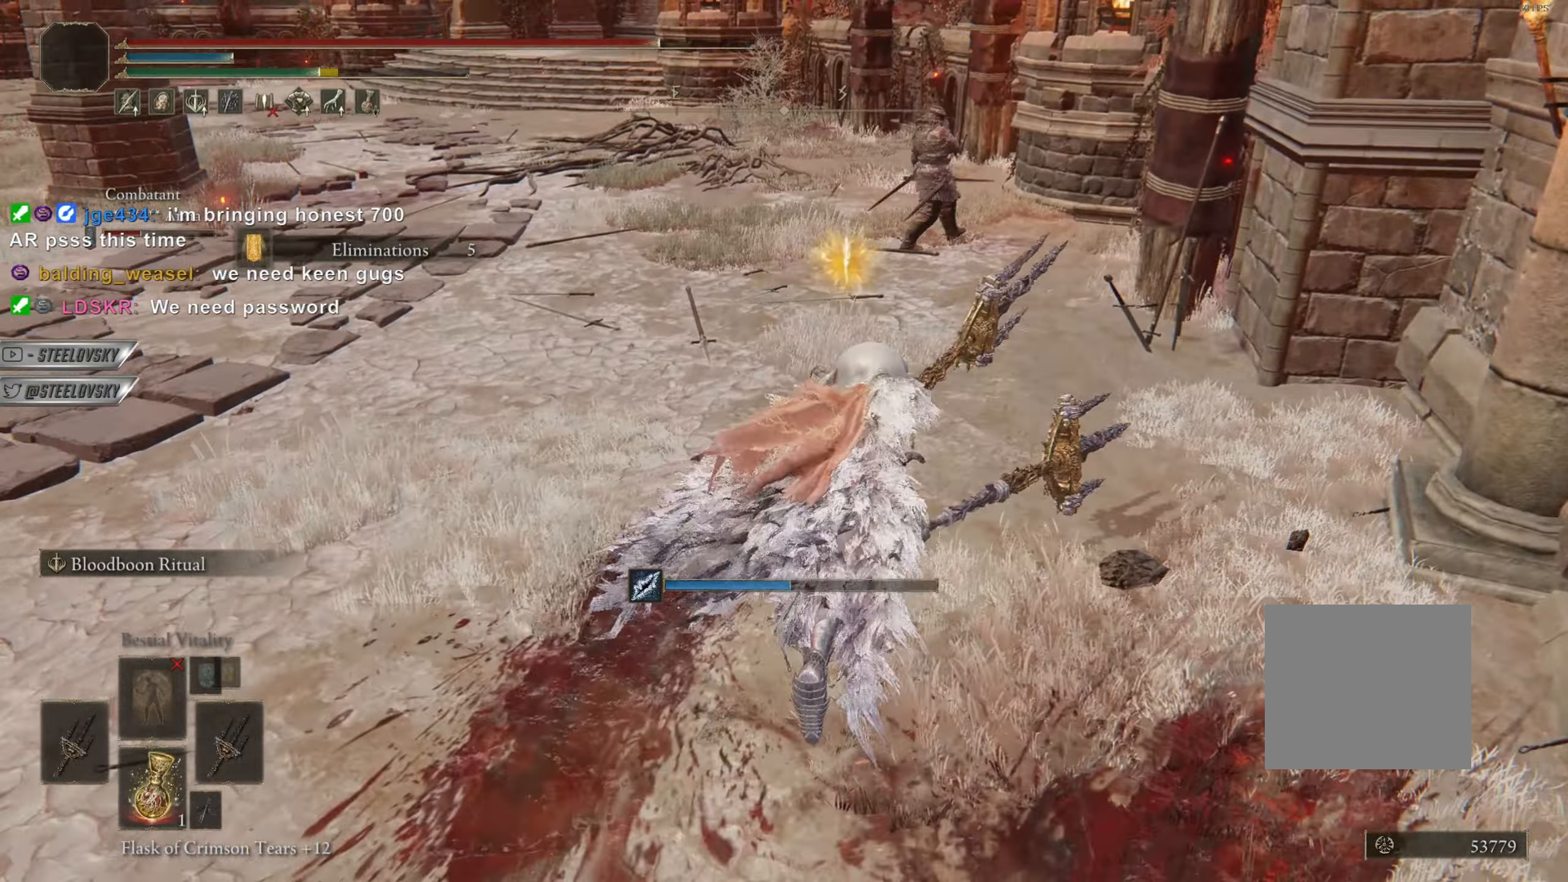
{"buttons": ["CIRCLE", "L1"], "left_stick": "up", "right_stick": "center", "events": [[284, "L3", "down"], [384, "right_stick", "up"], [417, "L3", "up"], [434, "right_stick", "center"], [451, "L1", "down"]]}
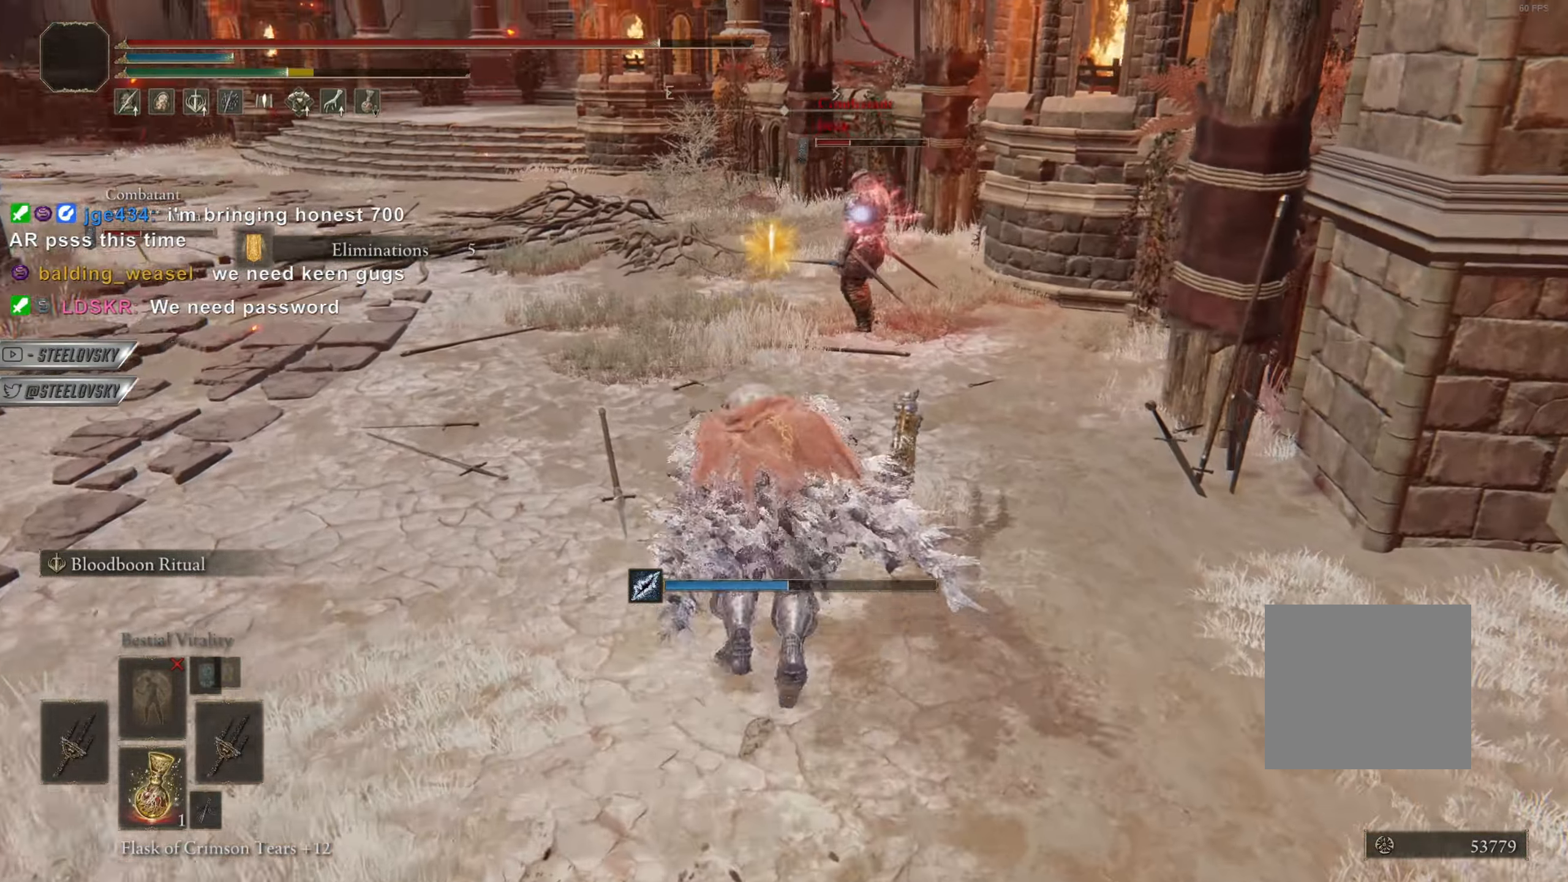
{"buttons": [], "left_stick": "up", "right_stick": "center", "events": [[16, "CIRCLE", "up"], [50, "L1", "up"]]}
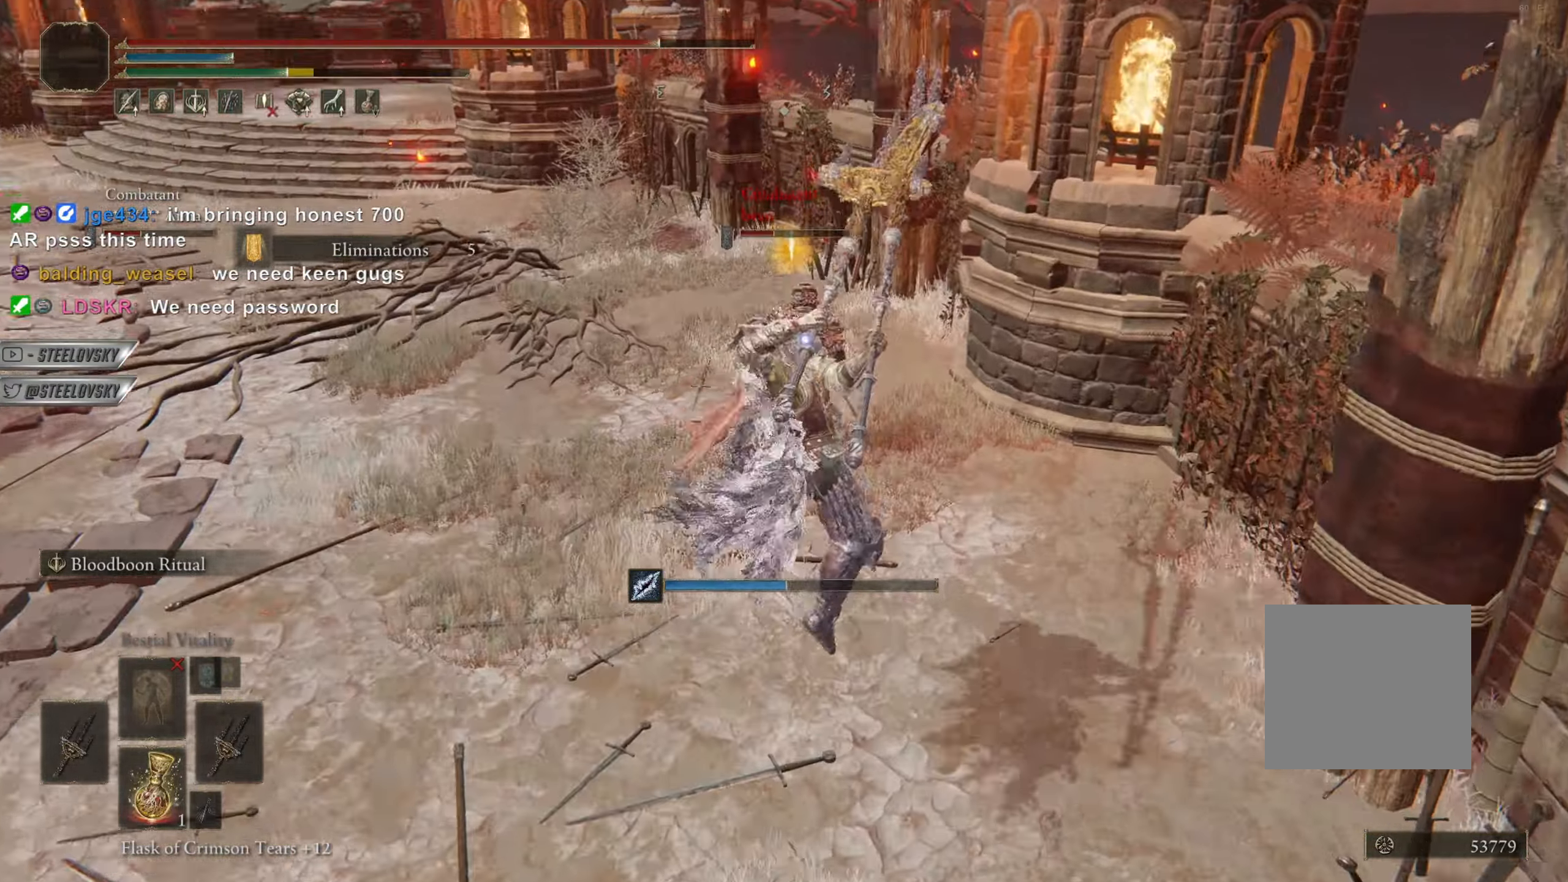
{"buttons": [], "left_stick": "up", "right_stick": "left", "events": [[317, "right_stick", "left"]]}
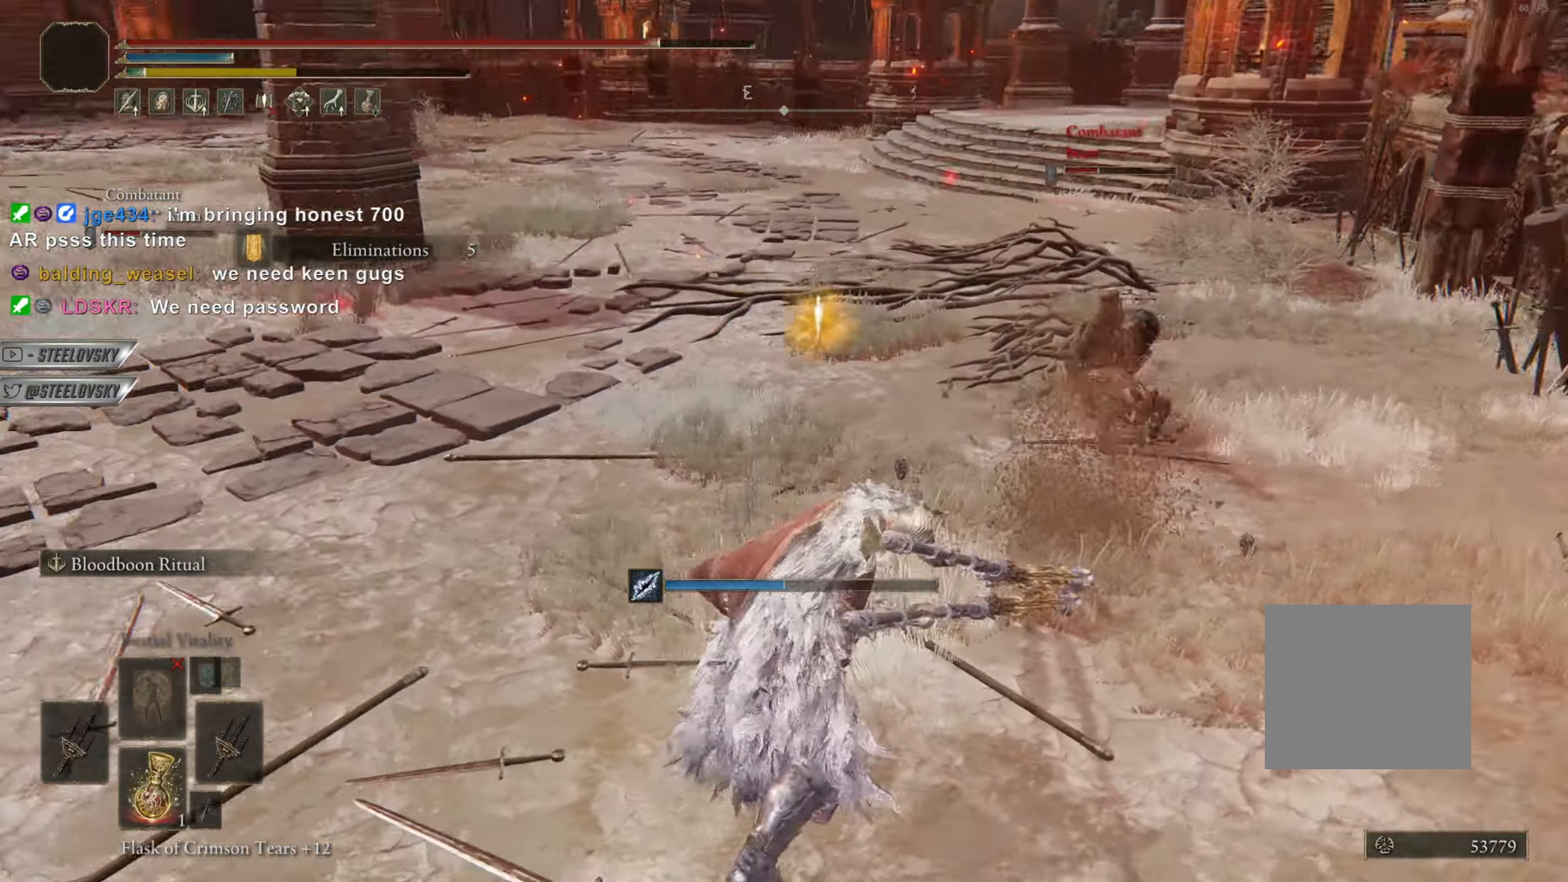
{"buttons": [], "left_stick": "center", "right_stick": "center", "events": [[33, "left_stick", "center"], [83, "left_stick", "up"], [183, "left_stick", "center"], [267, "right_stick", "center"]]}
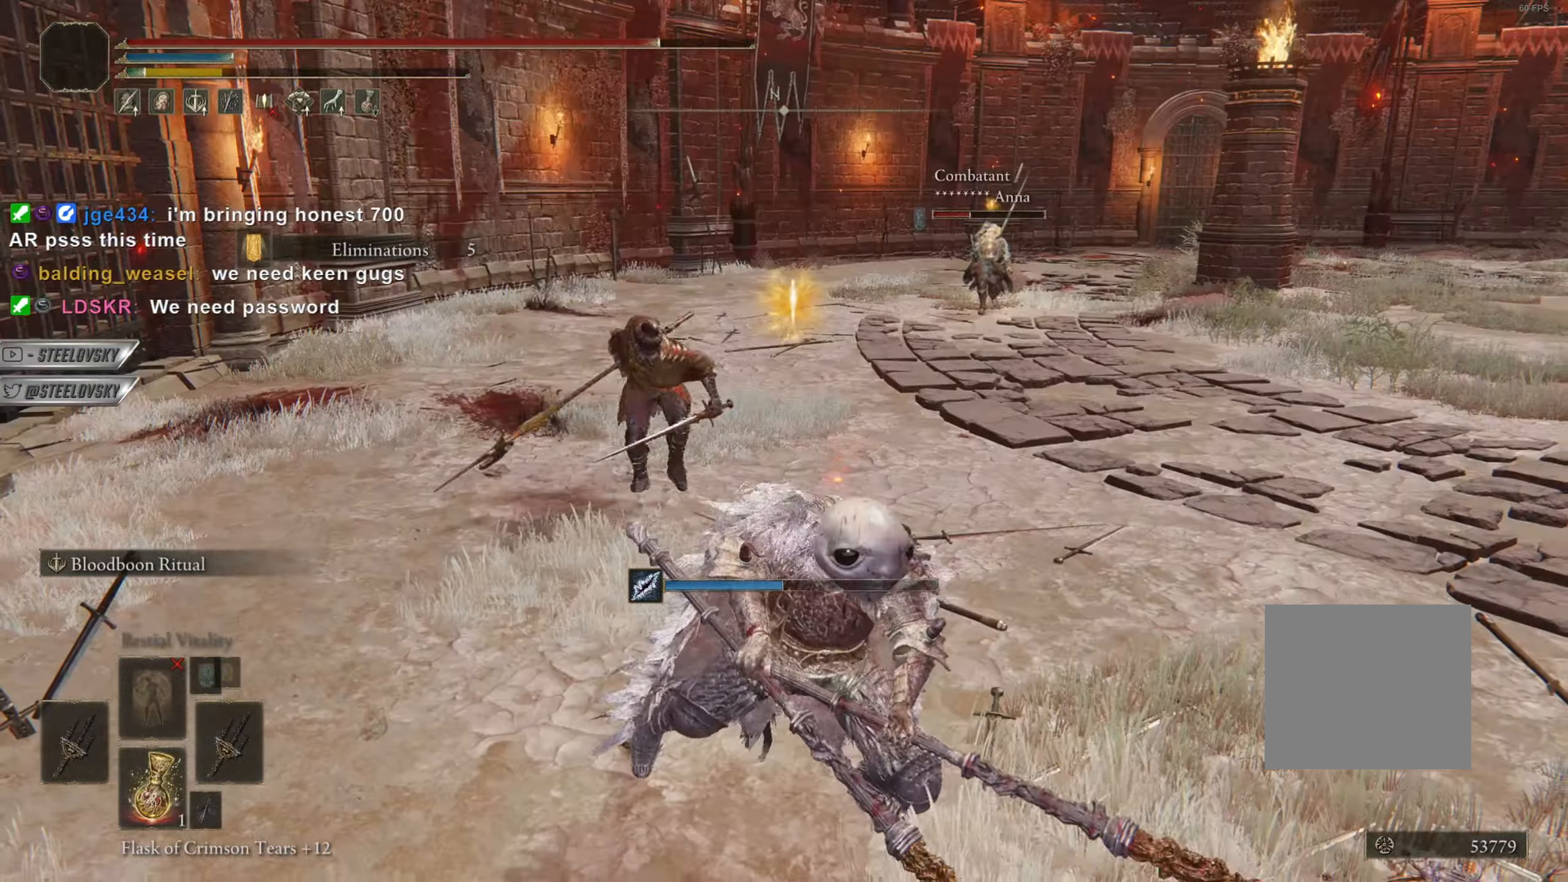
{"buttons": [], "left_stick": "up", "right_stick": "center", "events": [[134, "left_stick", "up"], [167, "CIRCLE", "down"], [250, "CIRCLE", "up"]]}
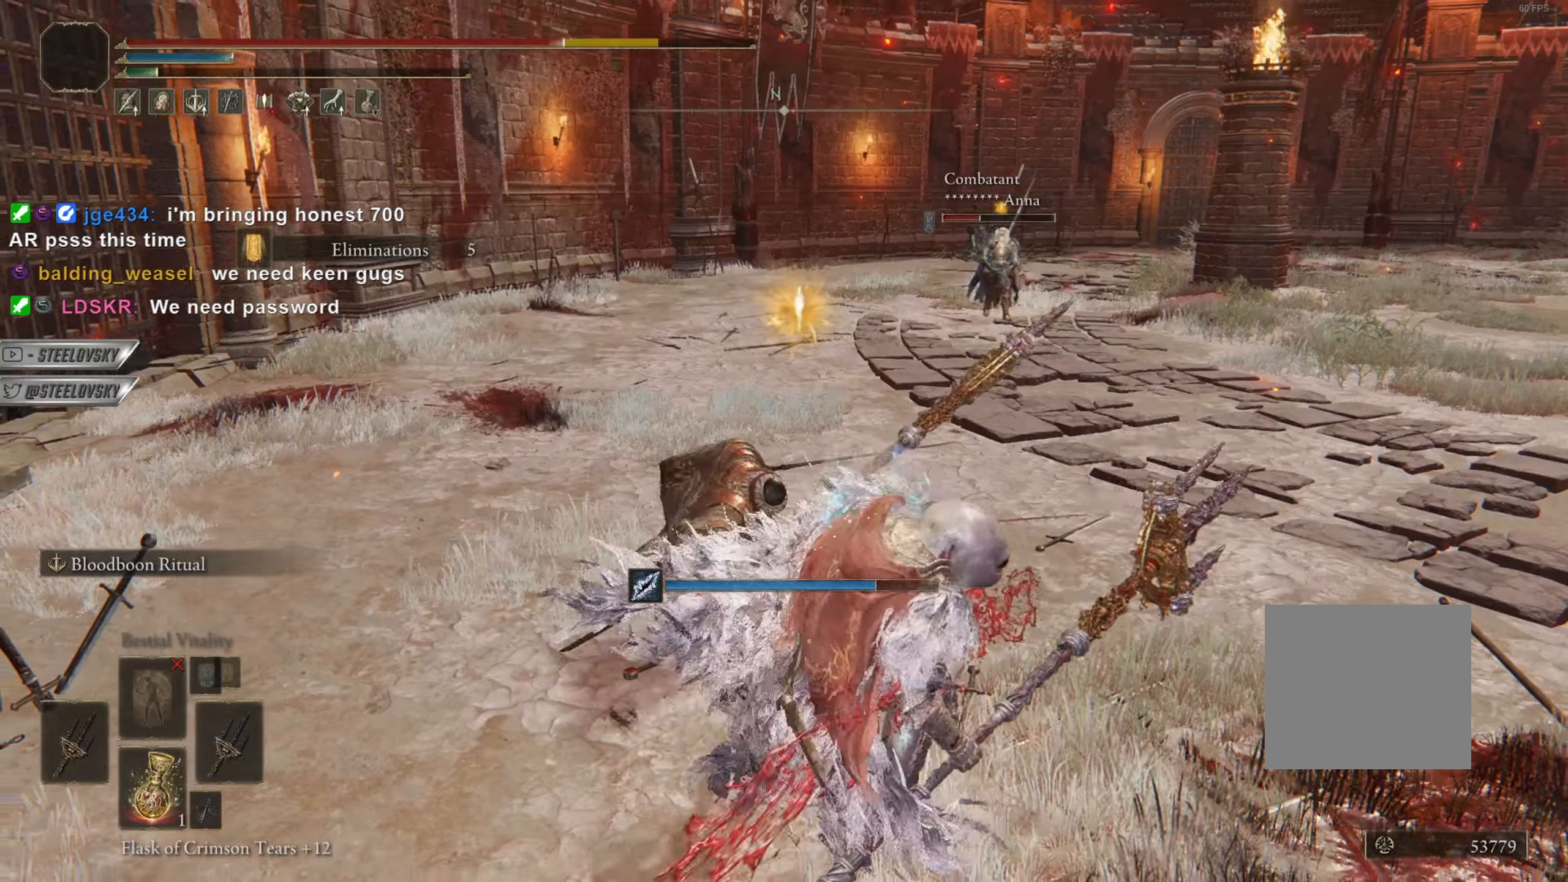
{"buttons": [], "left_stick": "up", "right_stick": "center", "events": [[183, "right_stick", "down-right"], [383, "right_stick", "center"]]}
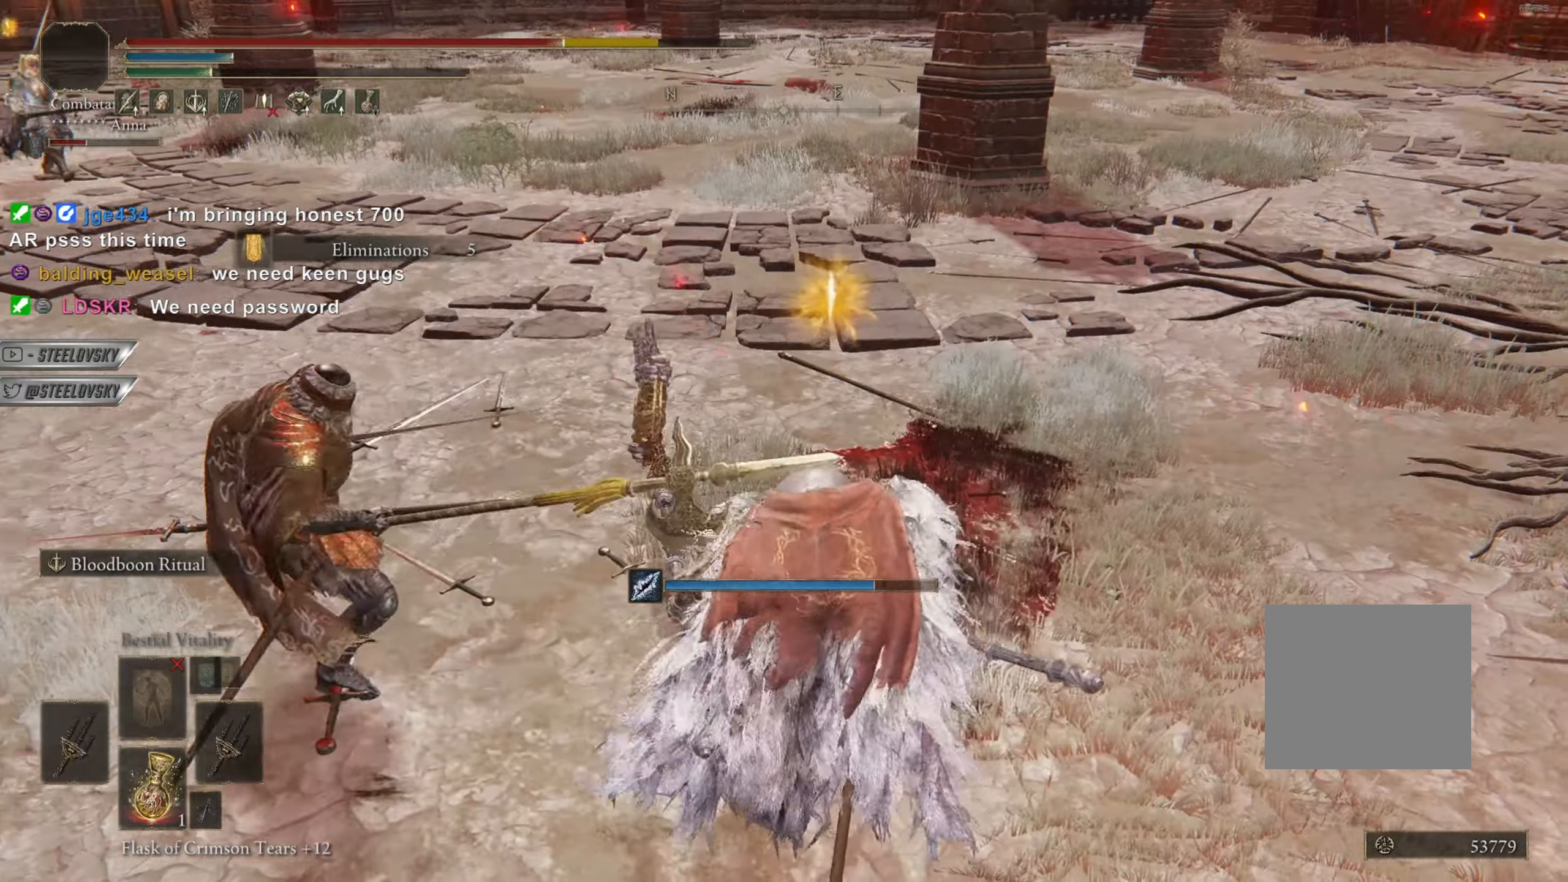
{"buttons": ["CIRCLE"], "left_stick": "up-left", "right_stick": "center", "events": [[384, "CIRCLE", "down"], [434, "left_stick", "up-left"]]}
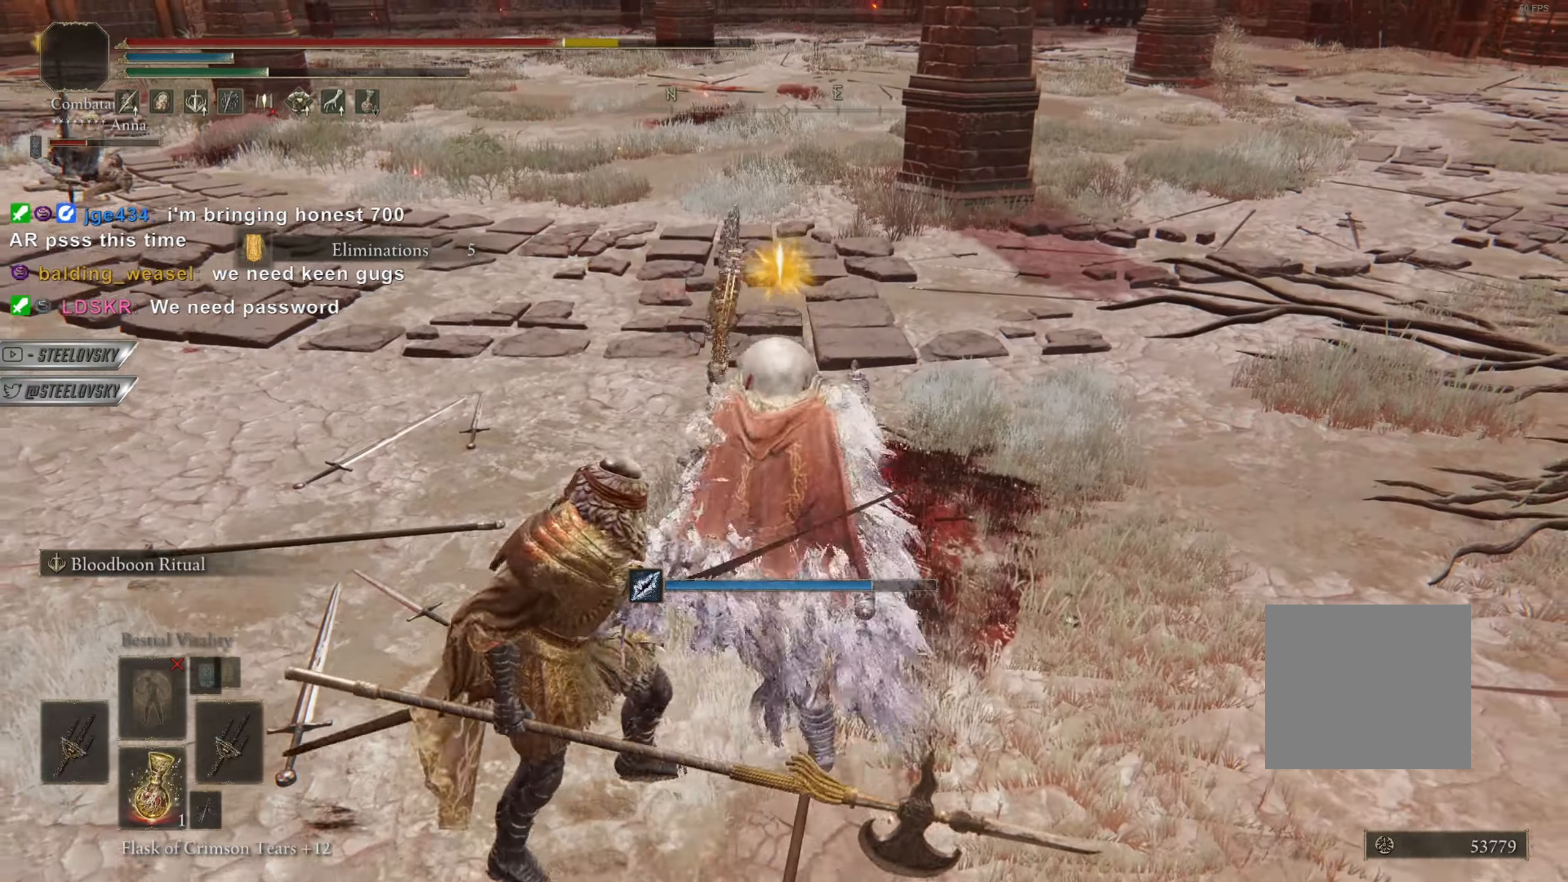
{"buttons": [], "left_stick": "down-left", "right_stick": "right", "events": [[50, "CIRCLE", "up"], [133, "left_stick", "left"], [200, "right_stick", "right"], [333, "left_stick", "down-left"]]}
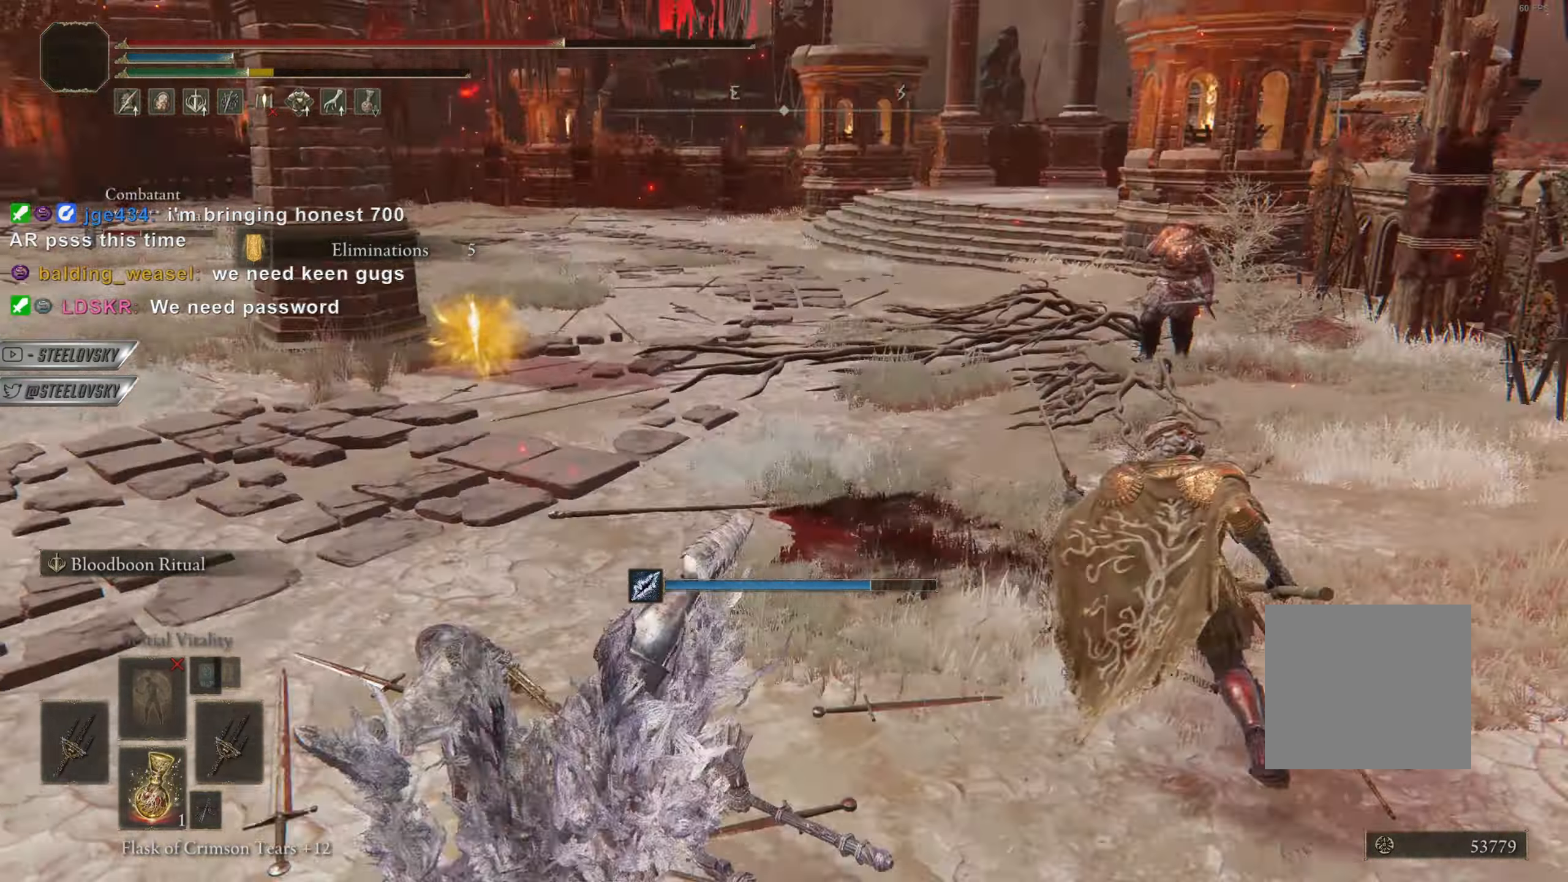
{"buttons": [], "left_stick": "down-left", "right_stick": "center", "events": [[50, "right_stick", "center"]]}